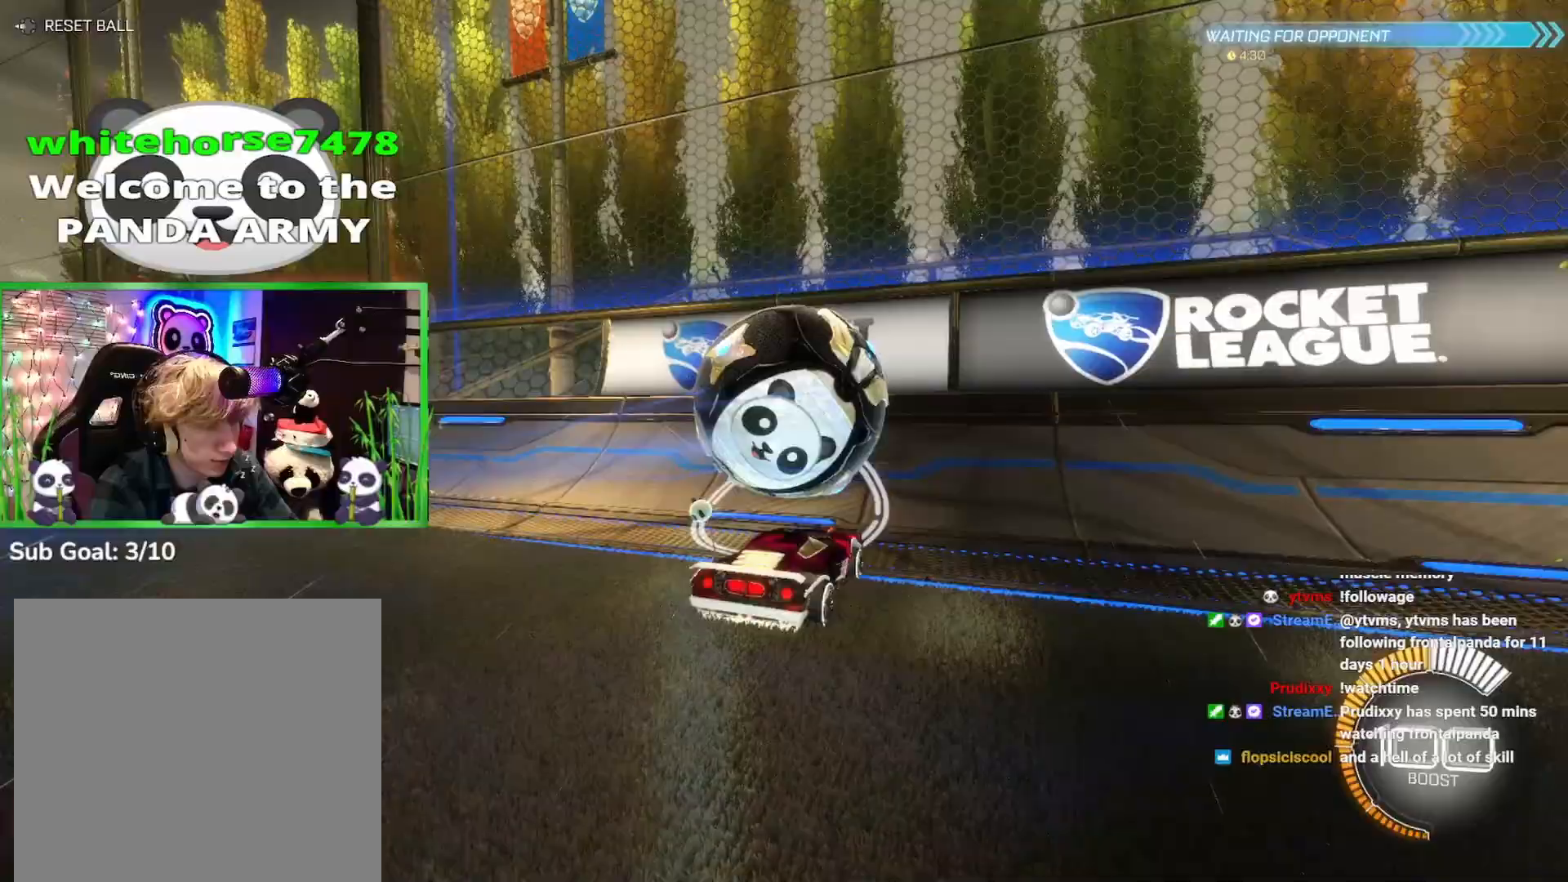
Gameplay with a controller (Xbox layout); each line is a JSON object with the inputs held at the frame after it. "events" lists button and stick changes between this image and that frame as [ms after this image, input, new state], when the widget could be followed in between. Not read: right_stick.
{"buttons": ["A", "R2"], "left_stick": "up", "events": [[17, "B", "down"], [67, "left_stick", "left"], [100, "B", "up"], [200, "B", "down"], [233, "left_stick", "center"], [283, "B", "up"], [383, "left_stick", "up"], [433, "A", "down"]]}
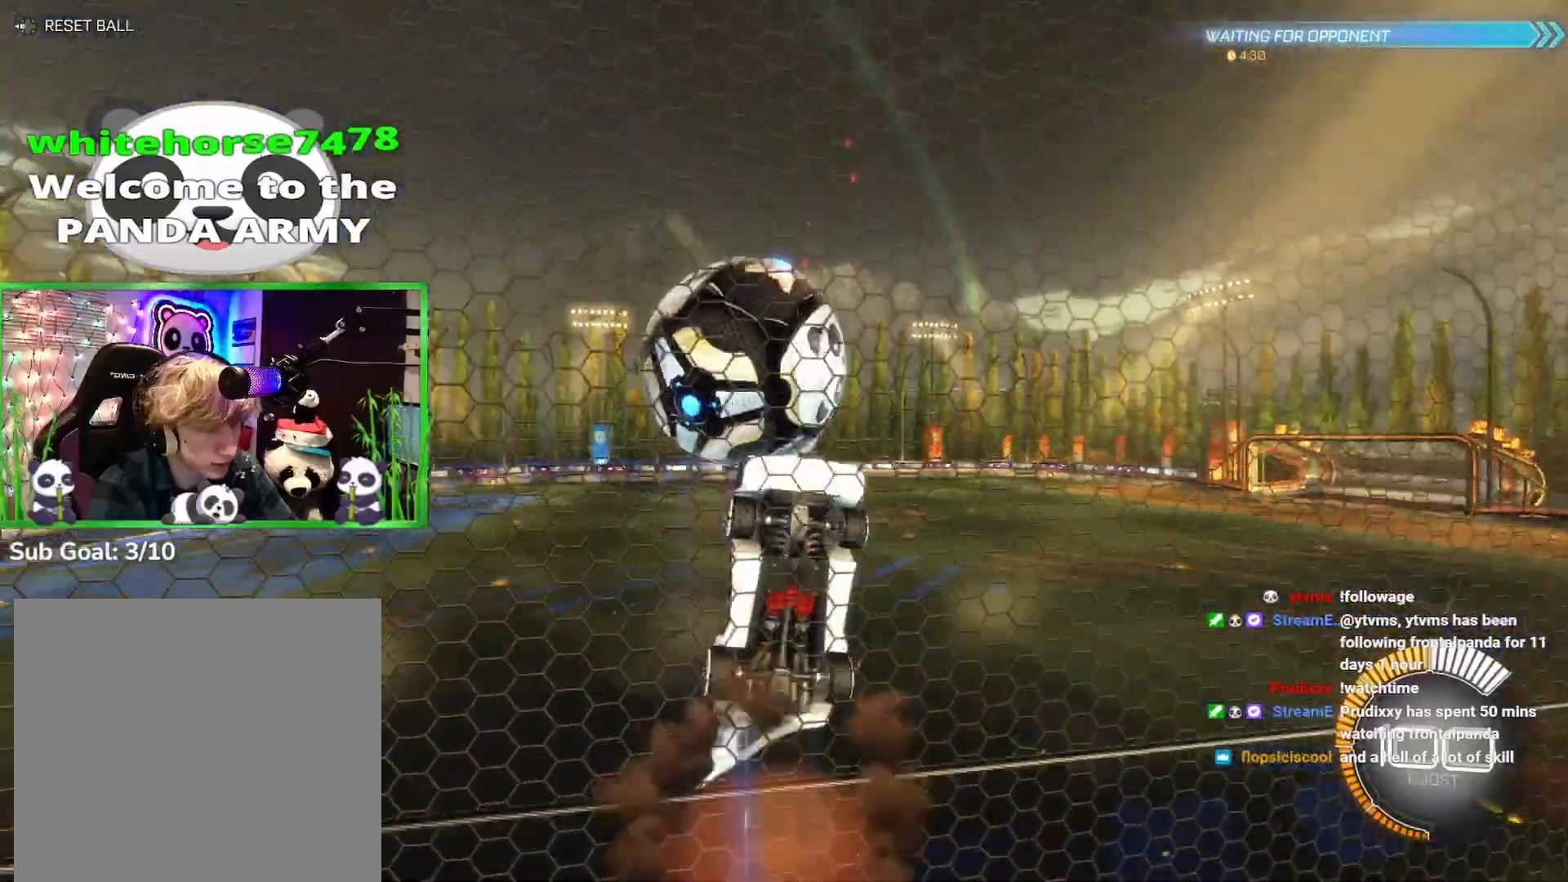
{"buttons": ["B"], "left_stick": "down", "events": [[17, "R2", "up"], [67, "A", "up"], [117, "B", "down"], [117, "left_stick", "center"], [183, "left_stick", "down-right"], [333, "B", "up"], [400, "B", "down"], [483, "left_stick", "down"]]}
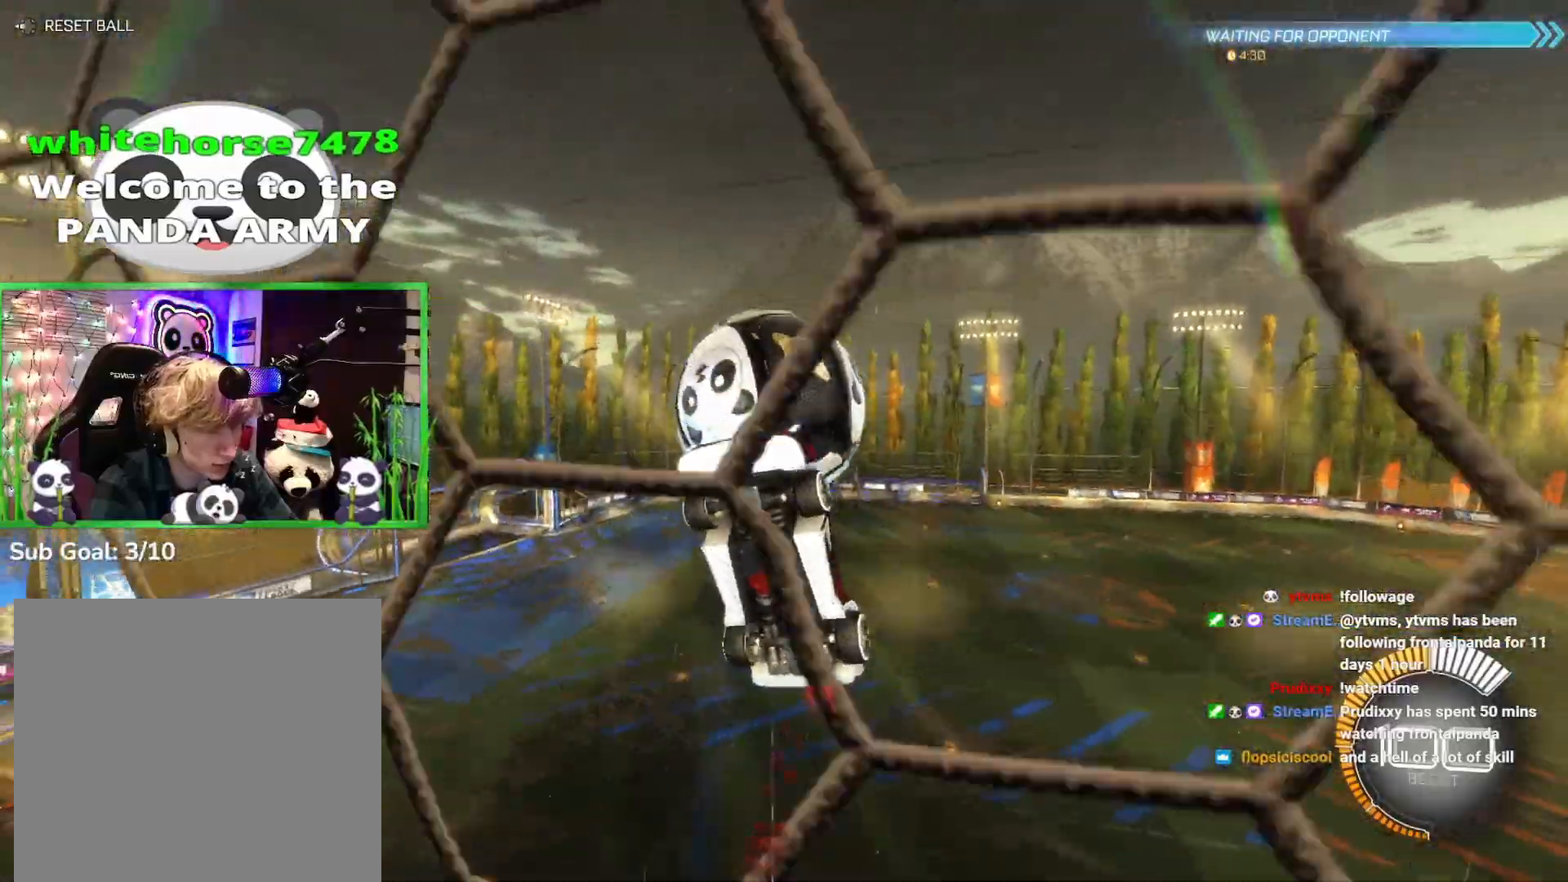
{"buttons": ["B"], "left_stick": "down-left", "events": [[50, "R1", "down"], [117, "left_stick", "down-right"], [233, "left_stick", "center"], [267, "R1", "up"], [350, "left_stick", "down-left"]]}
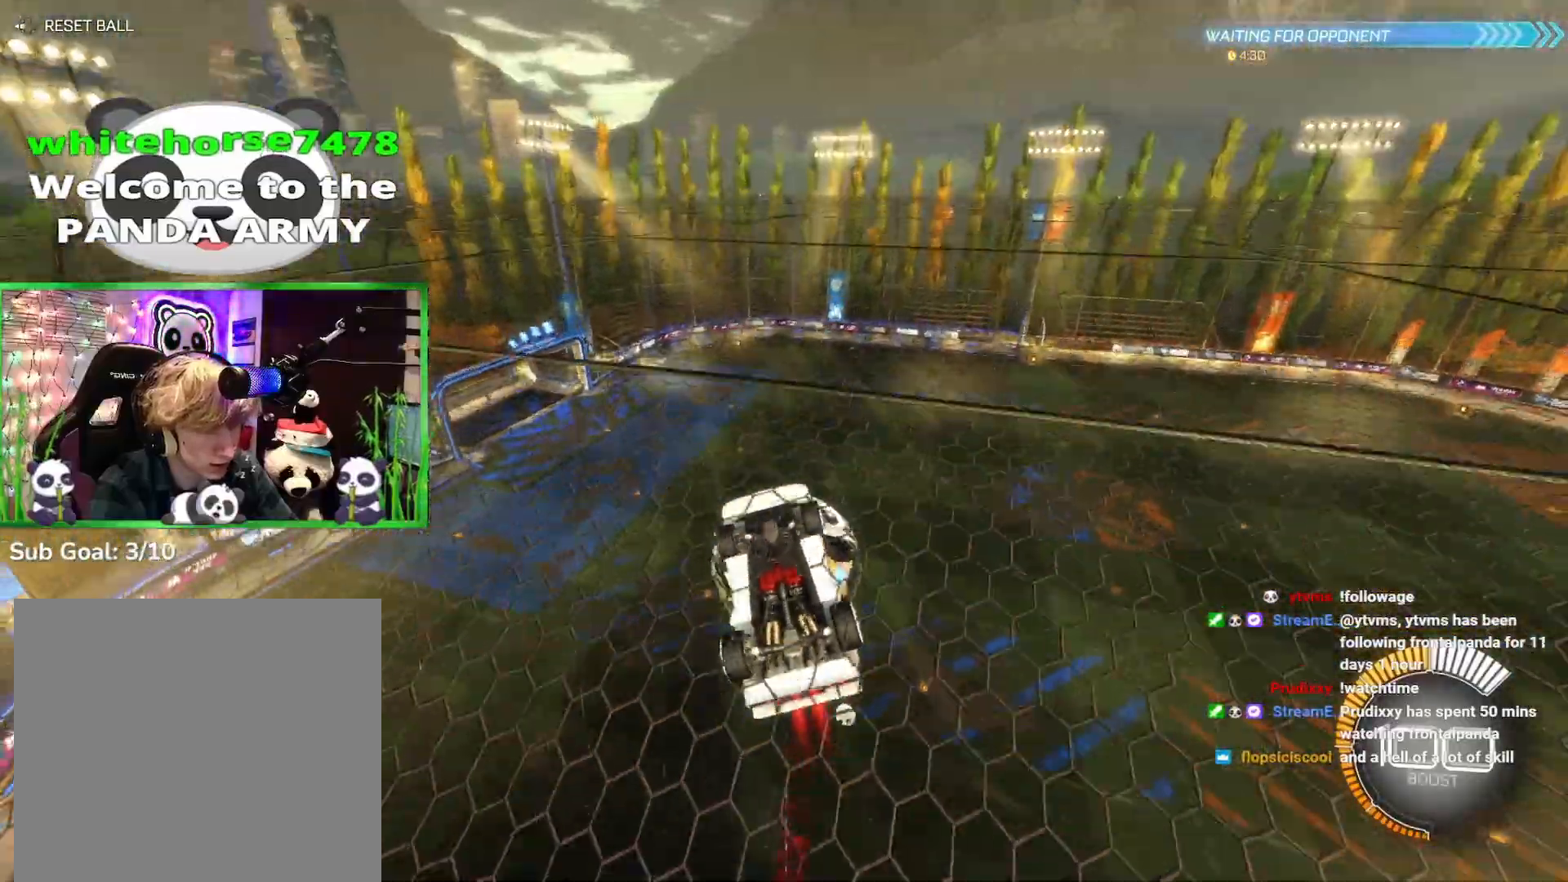
{"buttons": [], "left_stick": "down-left", "events": [[67, "left_stick", "center"], [133, "left_stick", "left"], [167, "B", "up"], [267, "left_stick", "center"], [433, "left_stick", "down-left"]]}
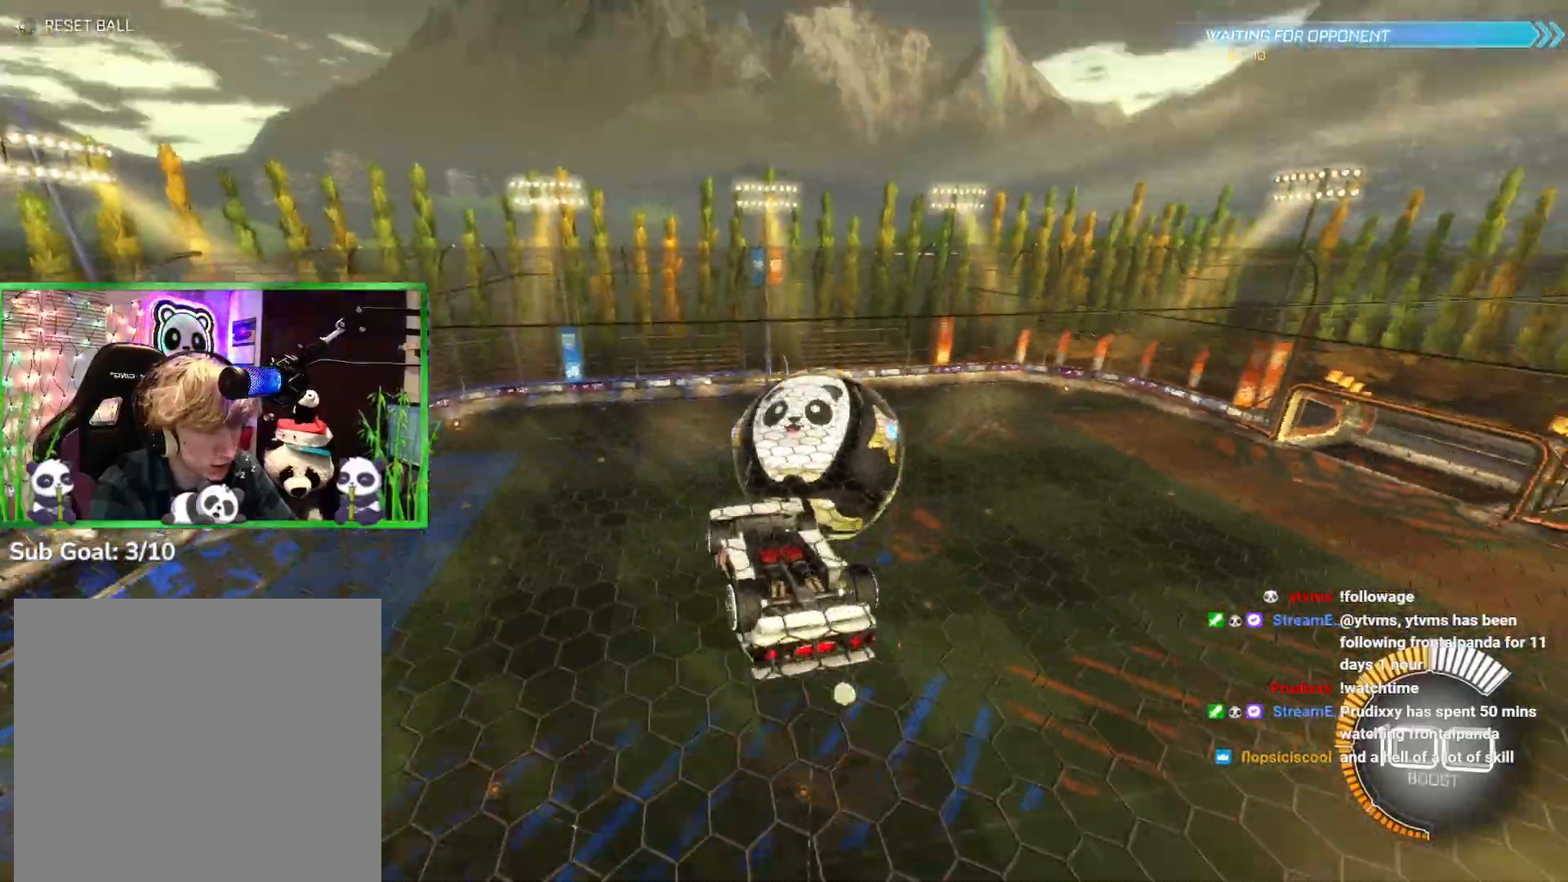
{"buttons": ["B", "X"], "left_stick": "down-left", "events": [[67, "X", "down"], [167, "B", "down"], [233, "left_stick", "up-left"], [400, "left_stick", "down-left"]]}
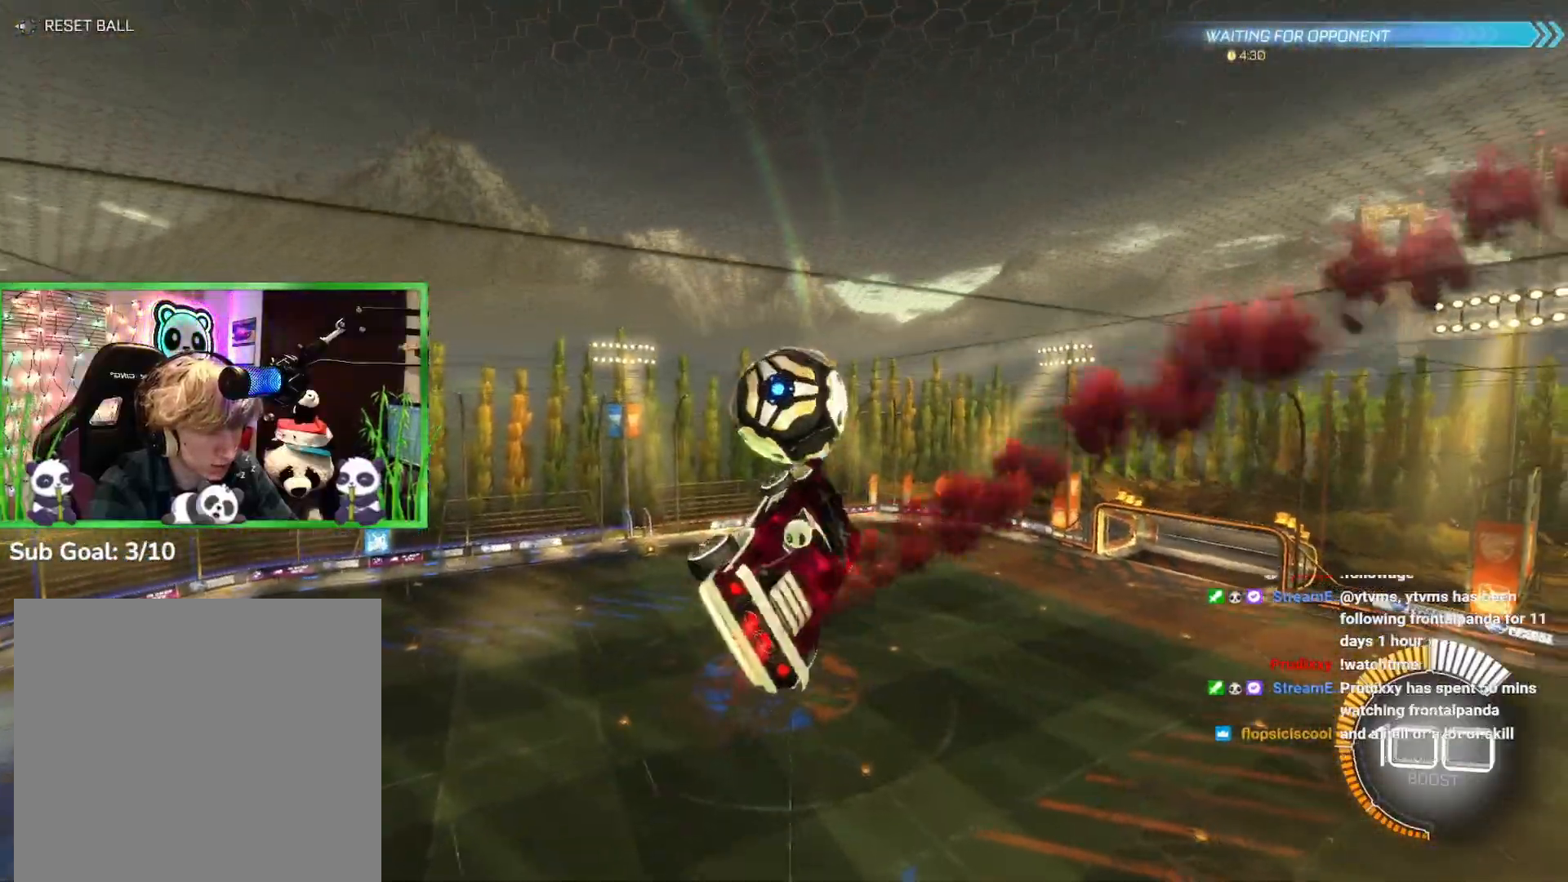
{"buttons": ["B", "X"], "left_stick": "down", "events": [[83, "left_stick", "up-left"], [283, "left_stick", "center"], [483, "left_stick", "down"]]}
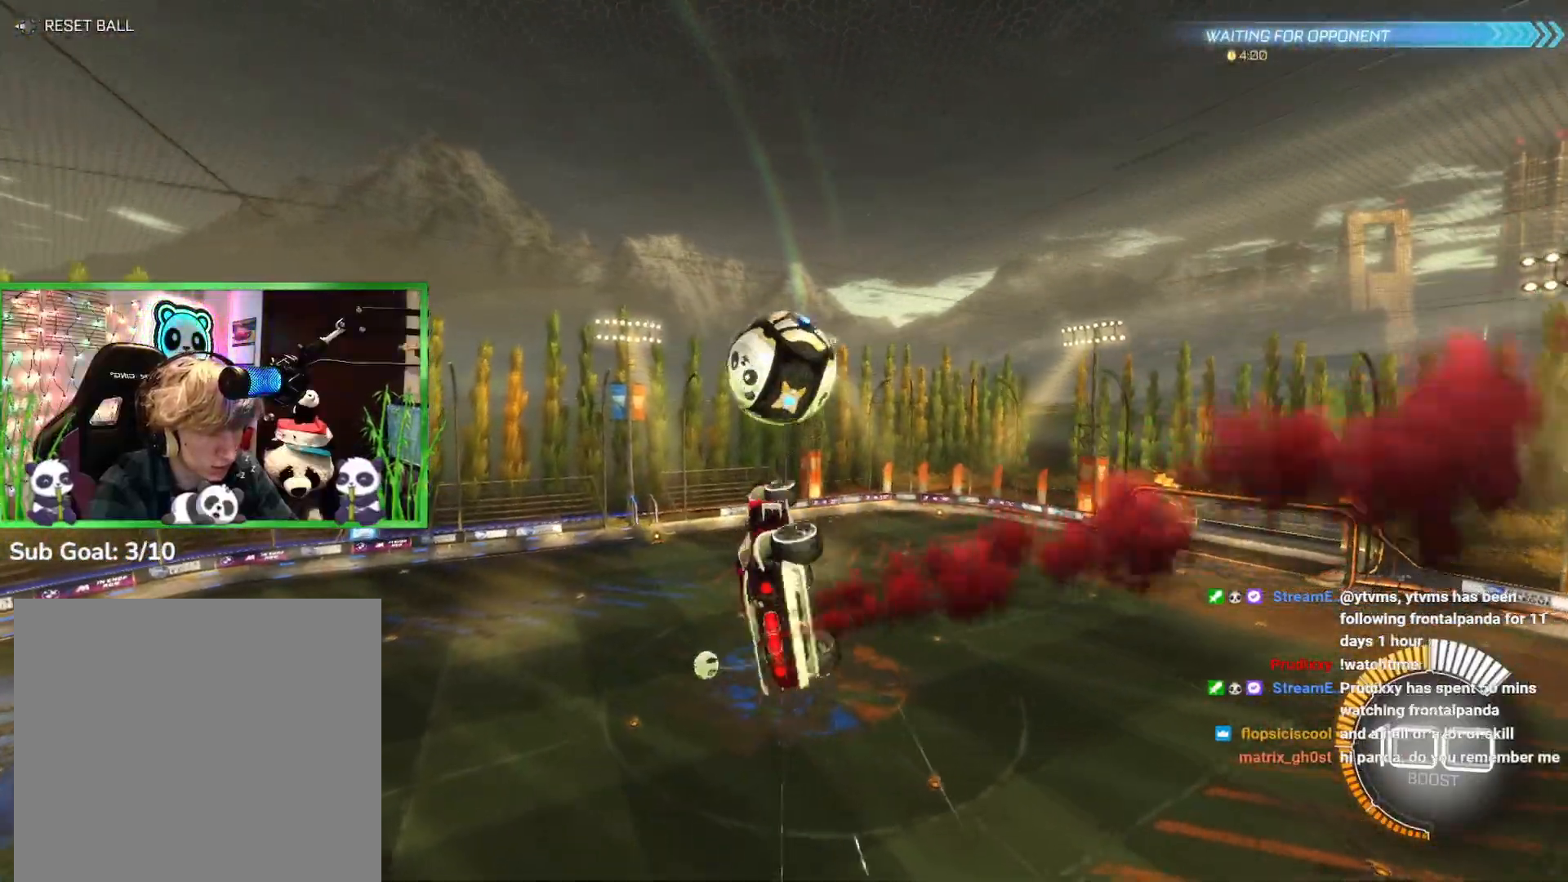
{"buttons": ["B"], "left_stick": "center", "events": [[100, "X", "up"], [150, "B", "up"], [150, "left_stick", "center"], [350, "left_stick", "down-right"], [450, "left_stick", "center"], [483, "B", "down"]]}
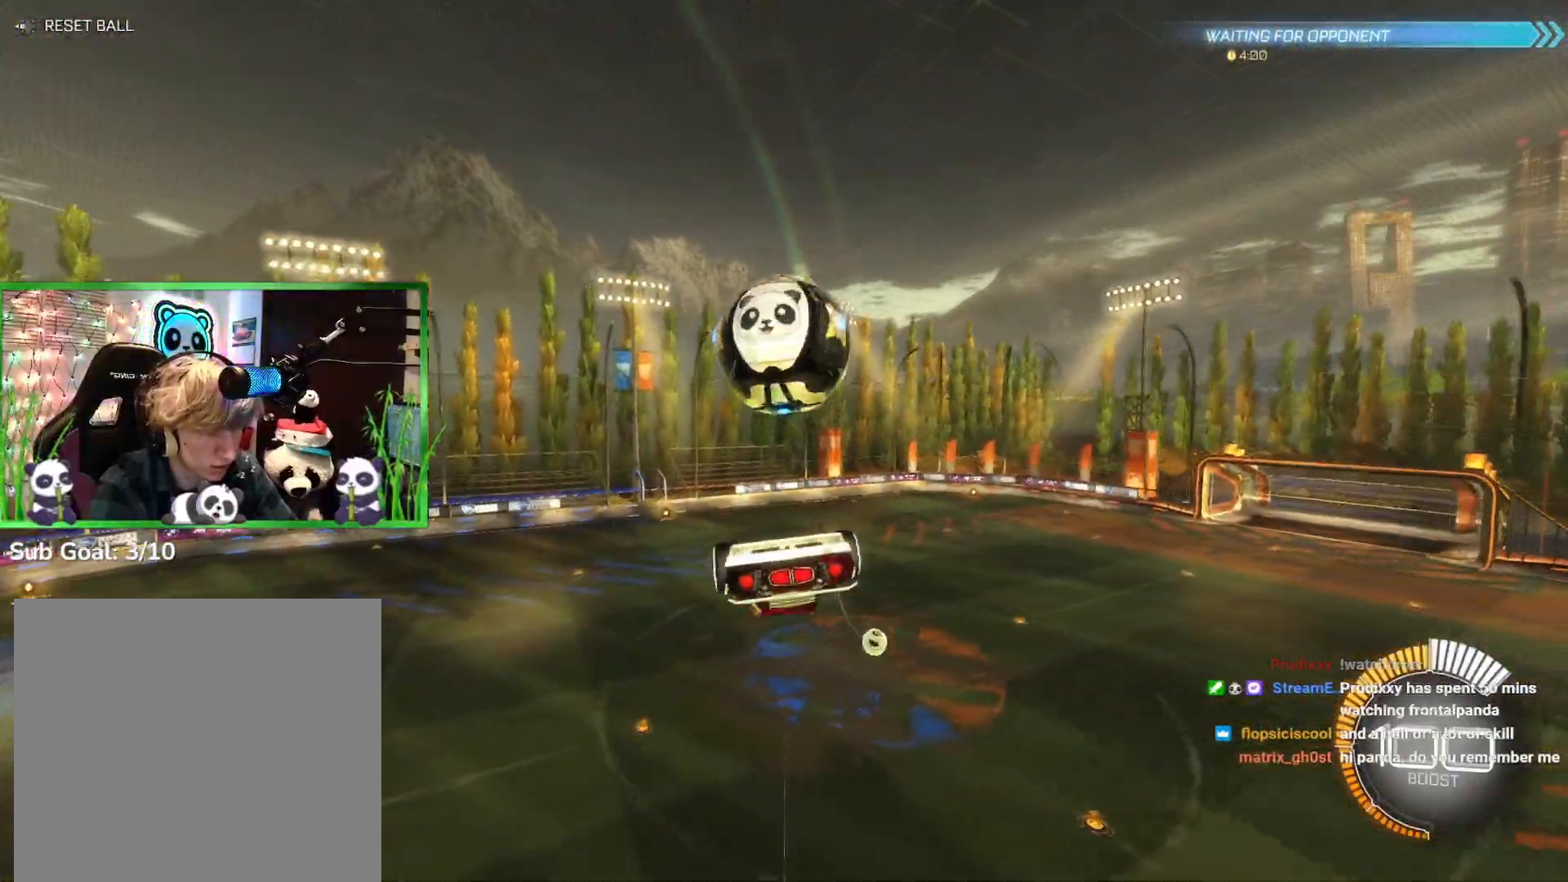
{"buttons": [], "left_stick": "down-left", "events": [[83, "B", "up"], [183, "left_stick", "down-left"], [283, "B", "down"], [317, "left_stick", "center"], [383, "B", "up"], [450, "left_stick", "down-left"]]}
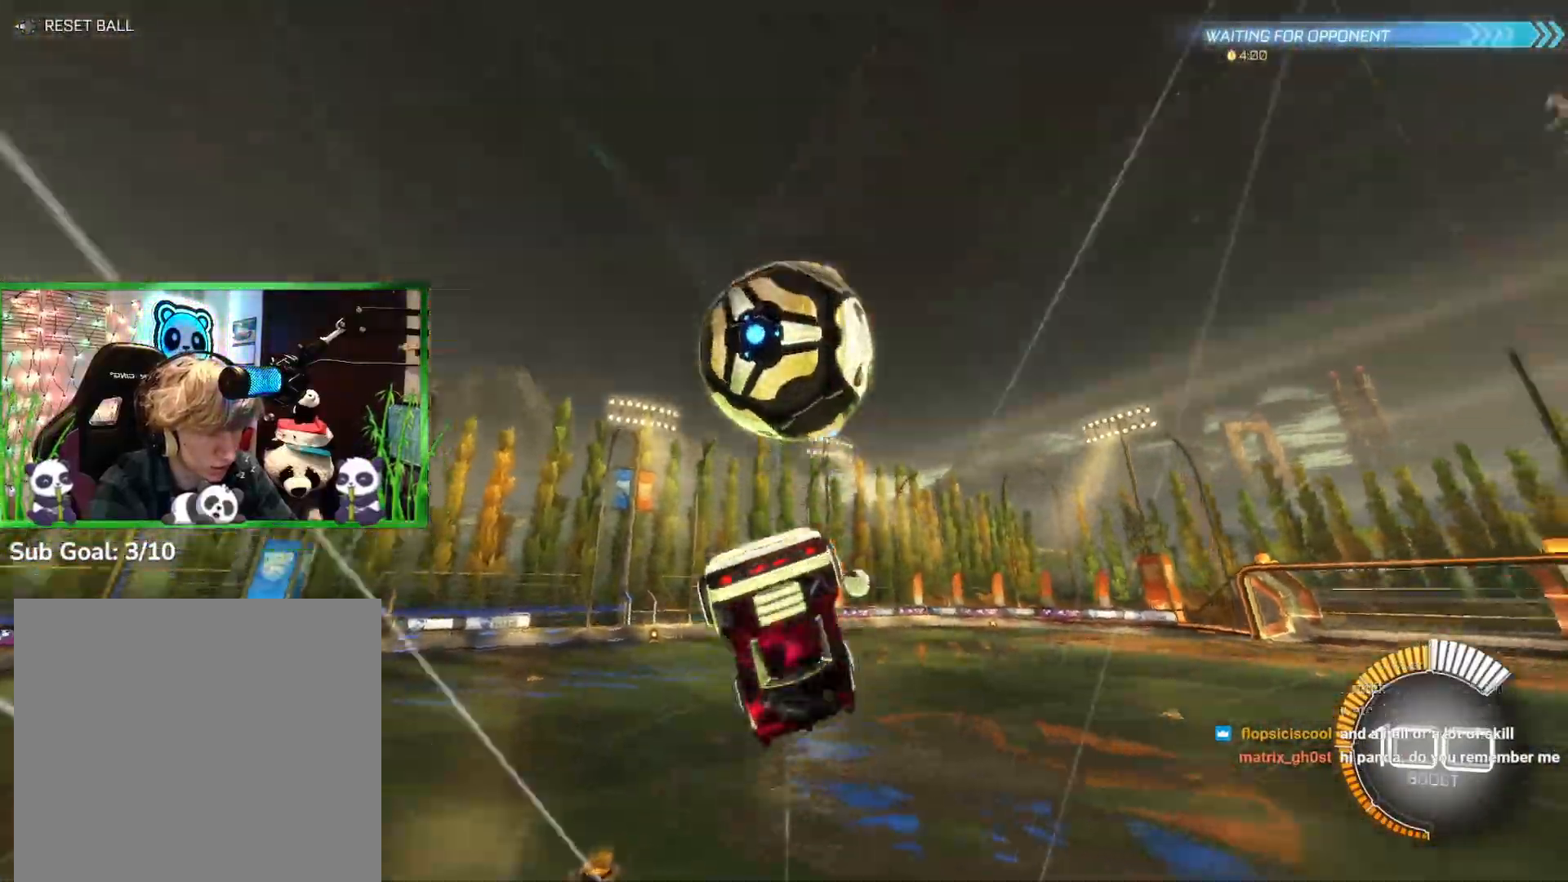
{"buttons": [], "left_stick": "down", "events": [[83, "left_stick", "center"], [117, "B", "down"], [183, "left_stick", "down"], [300, "B", "up"]]}
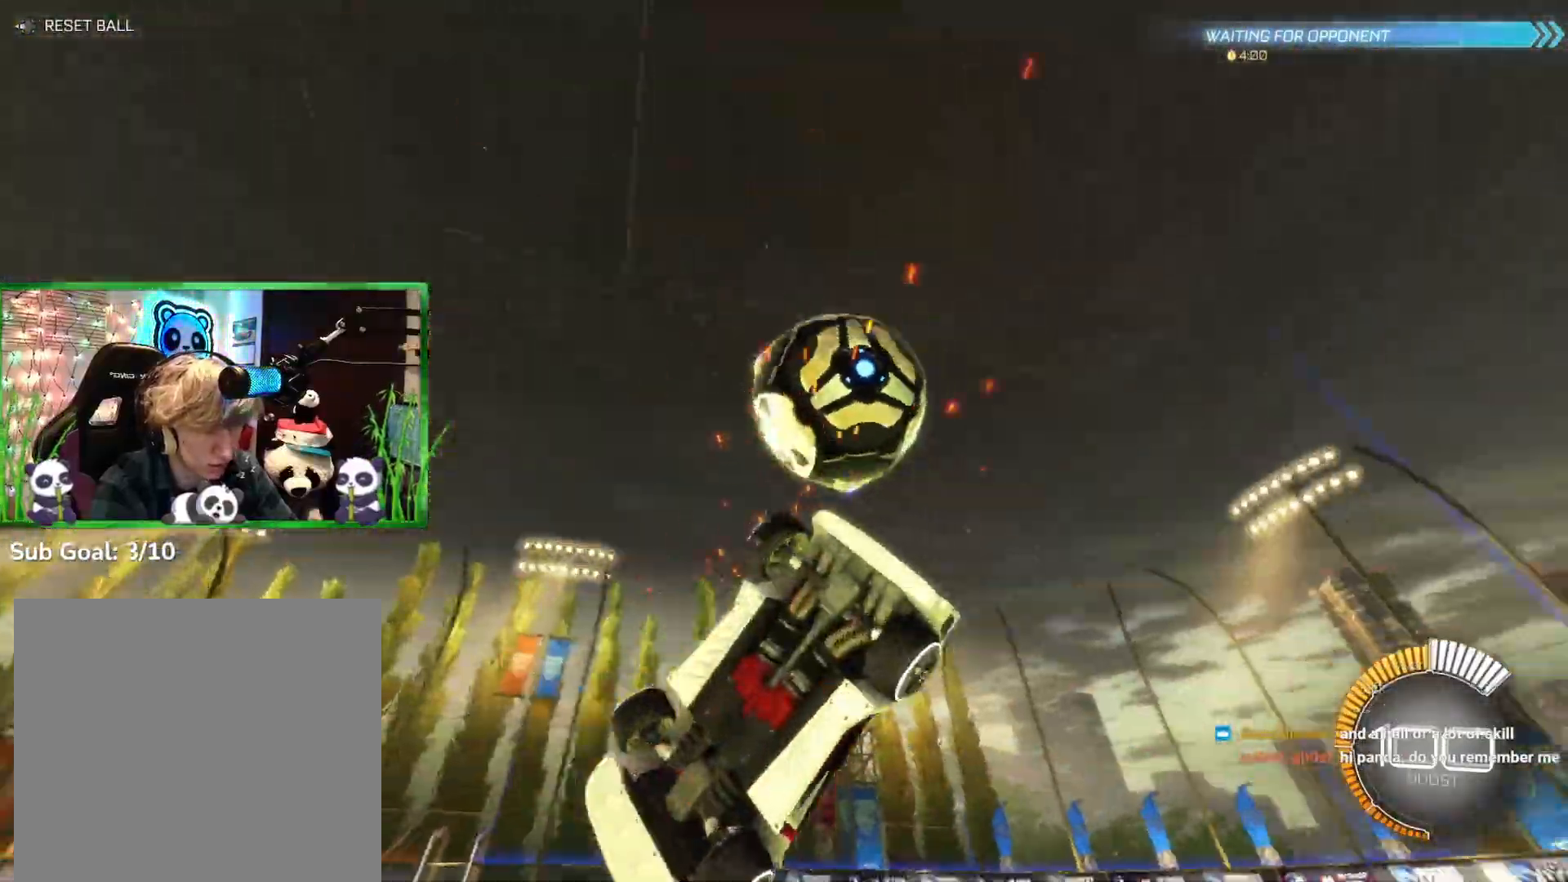
{"buttons": ["A", "L3"], "left_stick": "up", "events": [[83, "left_stick", "down-right"], [200, "B", "down"], [200, "X", "down"], [350, "left_stick", "center"], [400, "left_stick", "up"], [433, "B", "up"], [433, "X", "up"], [450, "L3", "down"], [483, "A", "down"]]}
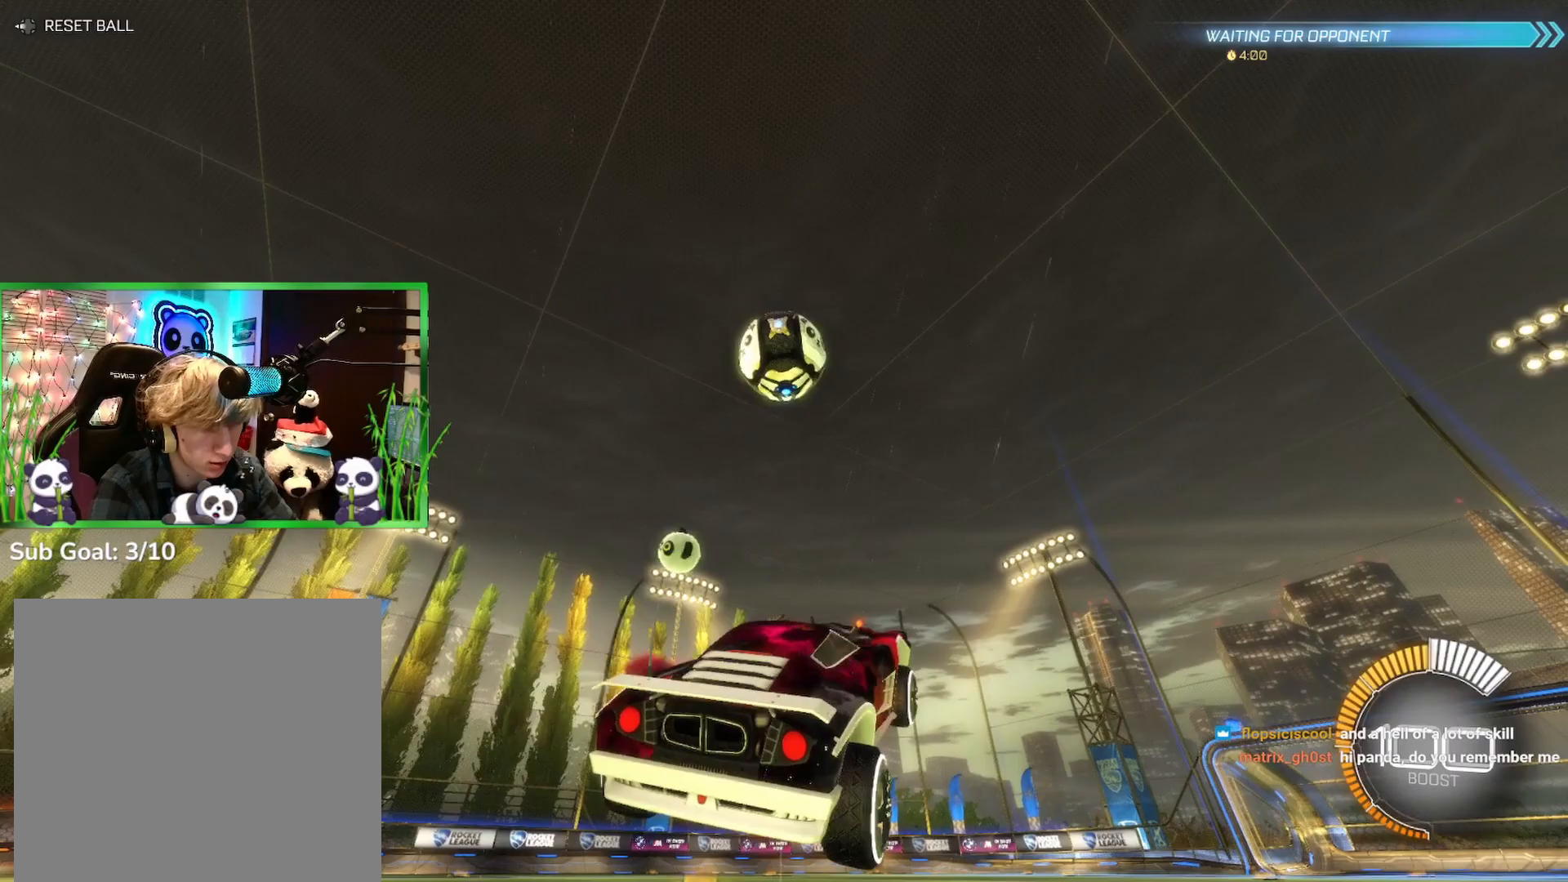
{"buttons": [], "left_stick": "up-left", "events": [[67, "L3", "up"], [100, "A", "up"], [133, "left_stick", "center"], [483, "left_stick", "up-left"]]}
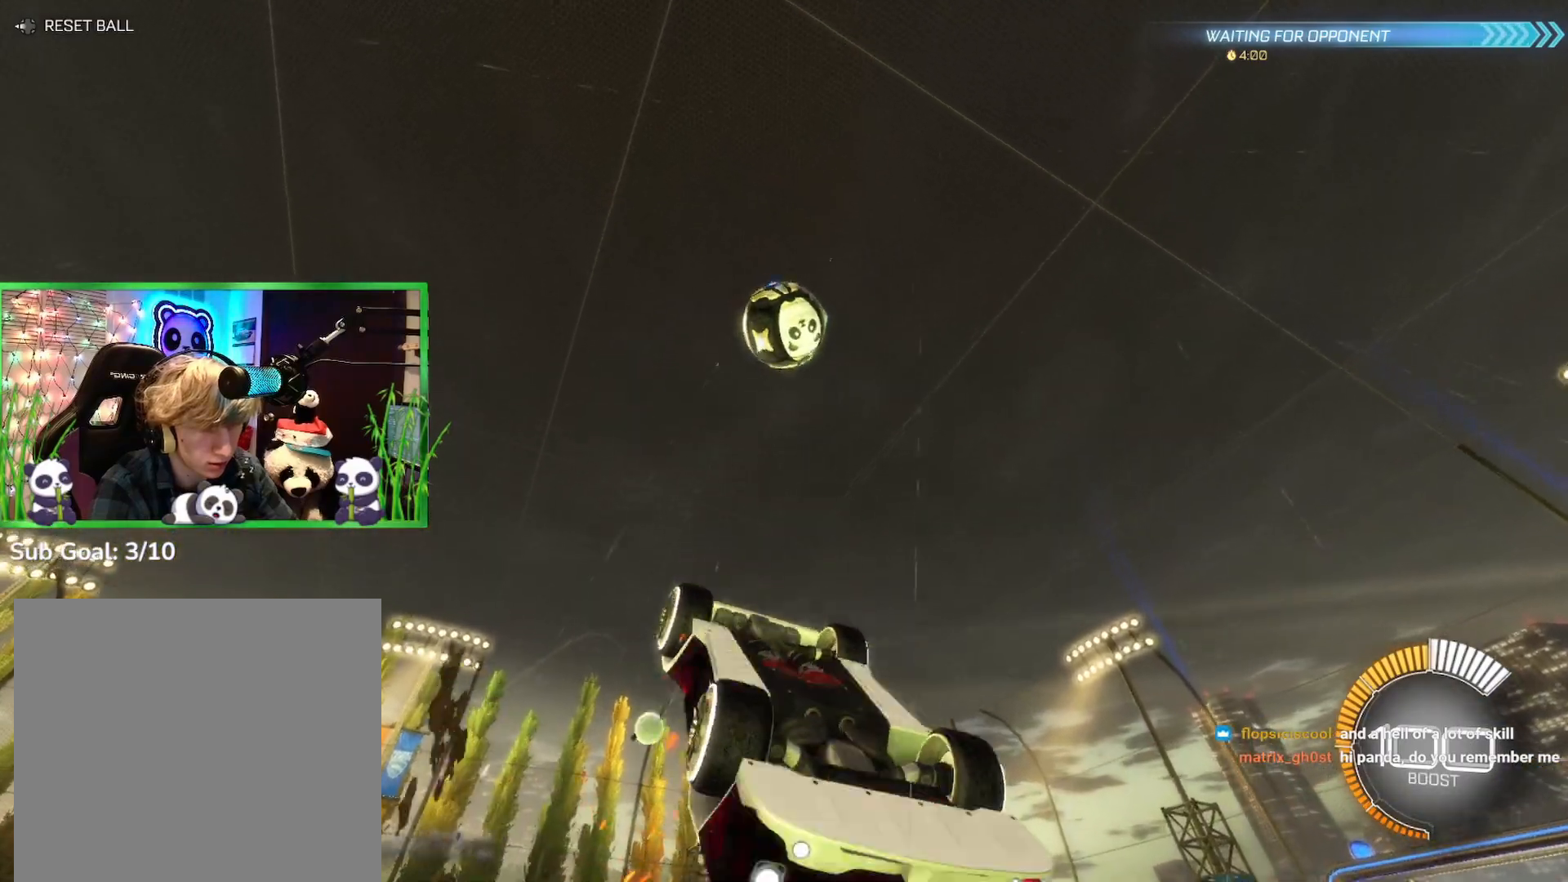
{"buttons": ["B", "X"], "left_stick": "right", "events": [[200, "B", "down"], [333, "X", "down"], [450, "left_stick", "right"]]}
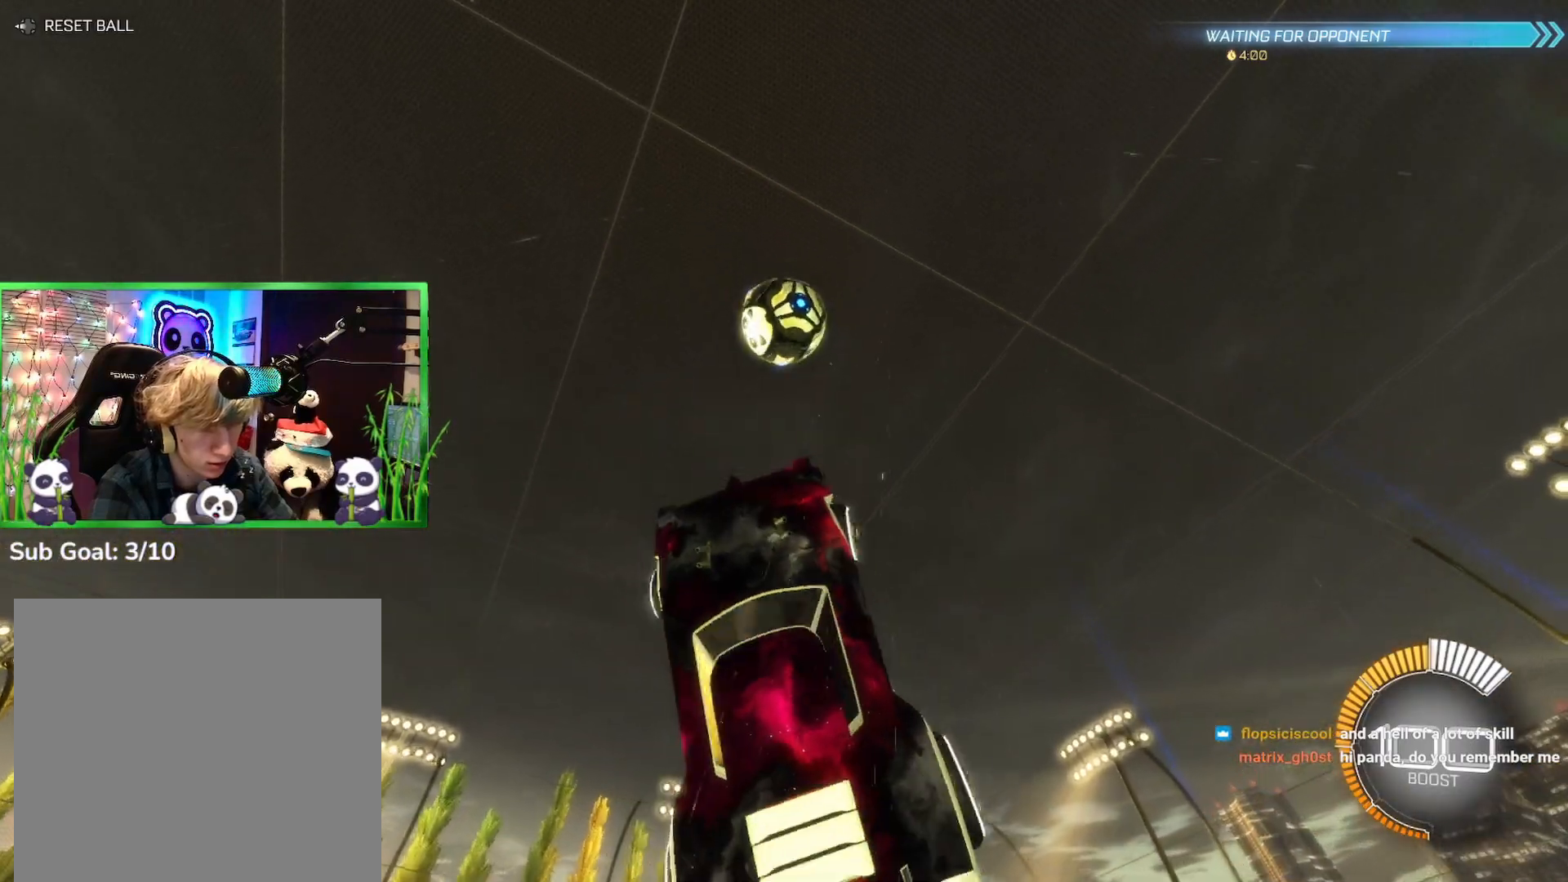
{"buttons": ["B", "X"], "left_stick": "up", "events": [[50, "left_stick", "up"], [183, "left_stick", "down-left"], [350, "left_stick", "up-left"], [433, "left_stick", "up"]]}
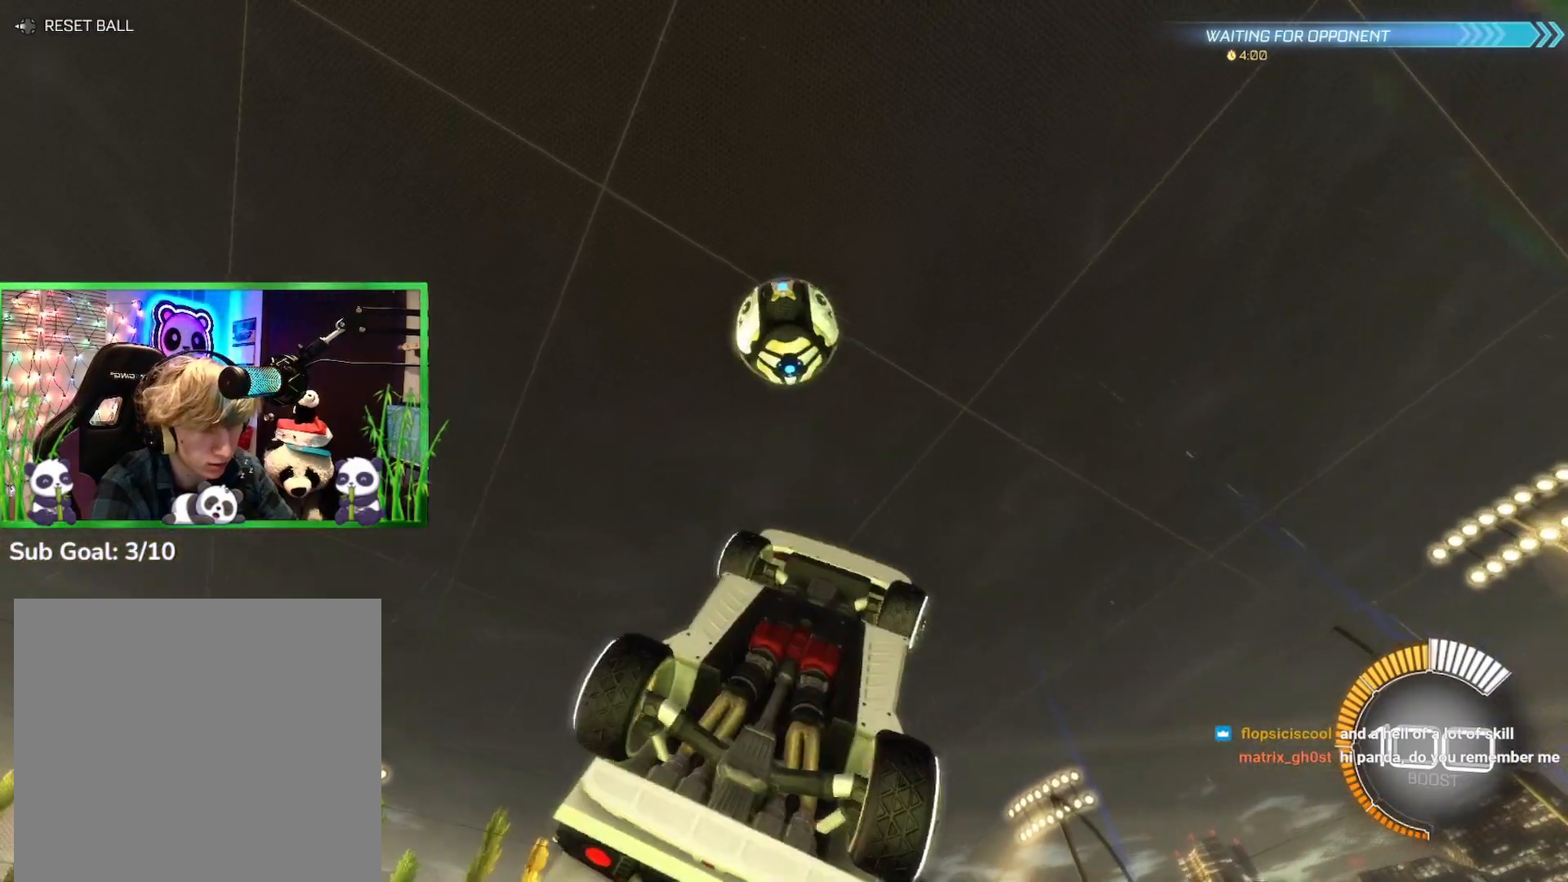
{"buttons": ["B"], "left_stick": "up", "events": [[233, "left_stick", "left"], [333, "left_stick", "right"], [467, "left_stick", "up"], [500, "X", "up"]]}
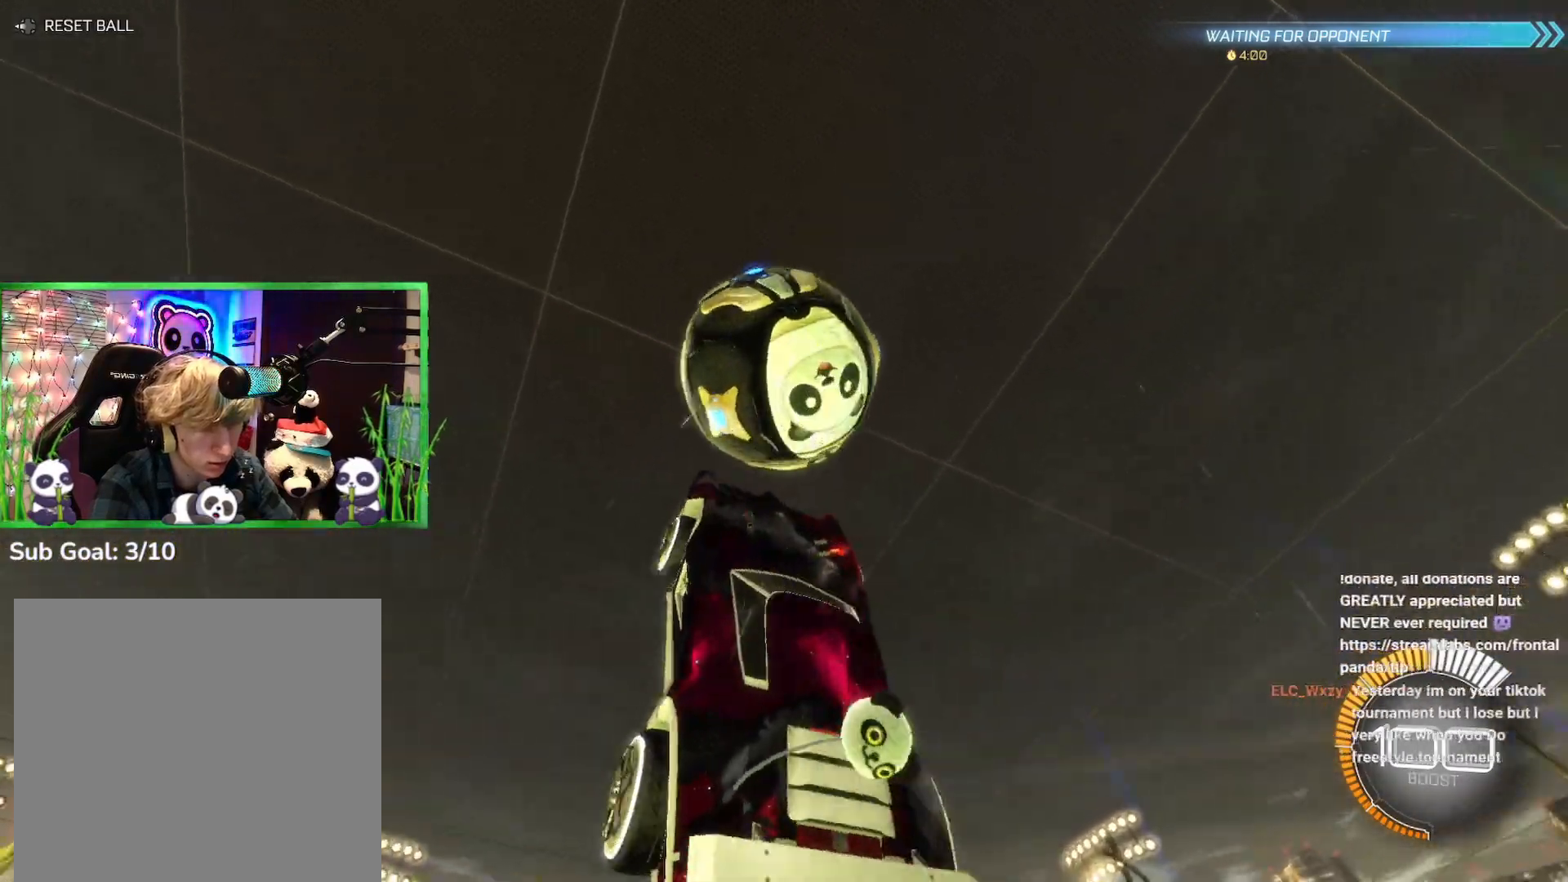
{"buttons": ["B", "X"], "left_stick": "up-left", "events": [[83, "left_stick", "down-left"], [267, "X", "down"], [300, "B", "up"], [433, "B", "down"], [467, "left_stick", "up-left"]]}
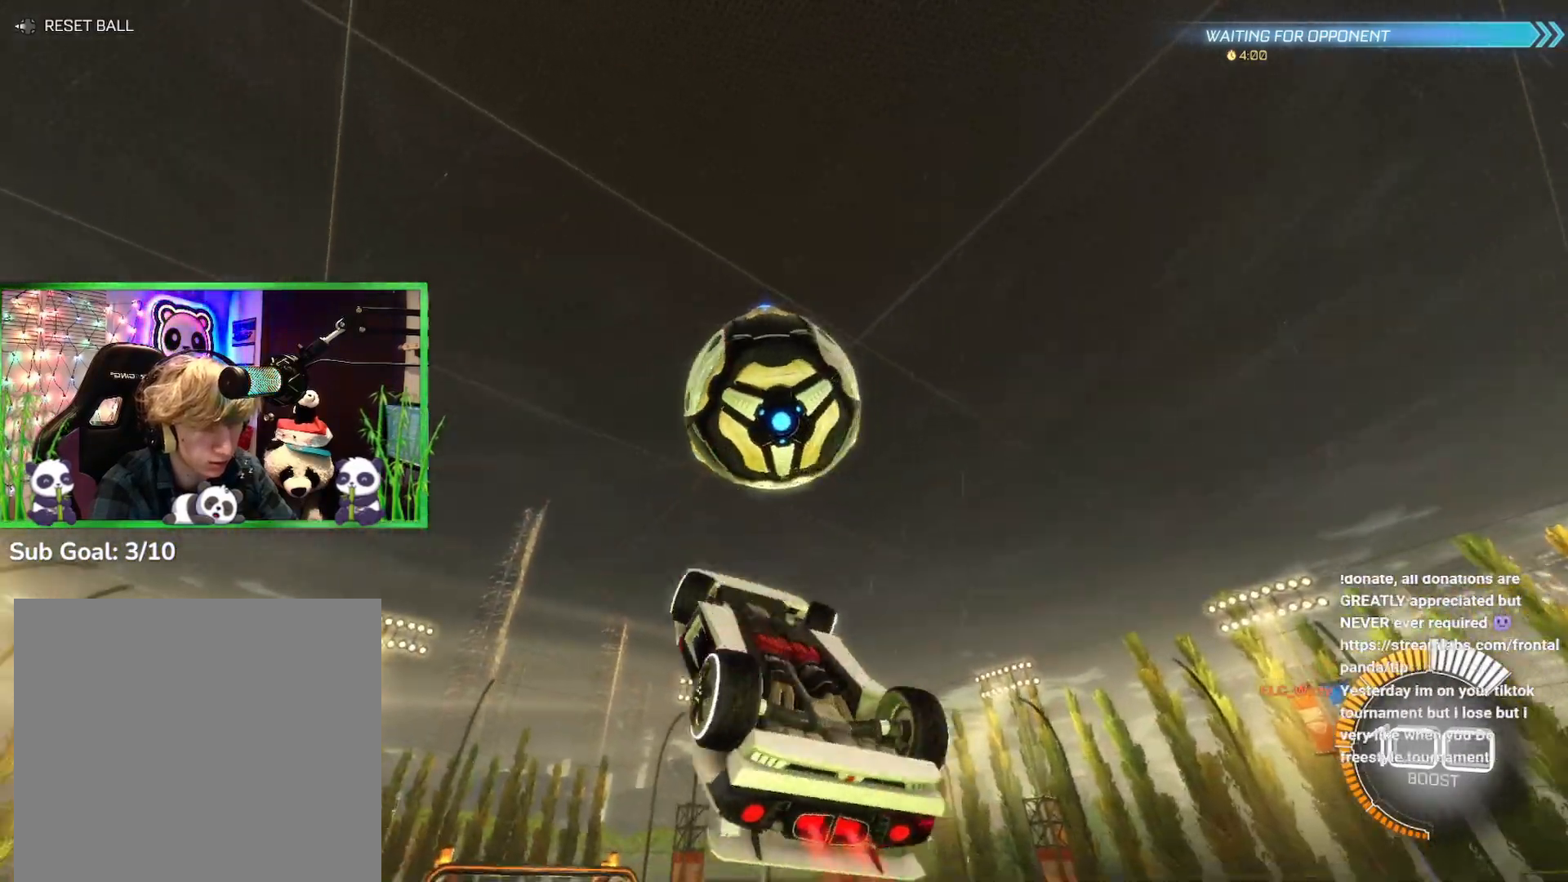
{"buttons": ["B", "X"], "left_stick": "down-right", "events": [[50, "left_stick", "down-right"], [133, "left_stick", "up-right"], [317, "left_stick", "down-right"]]}
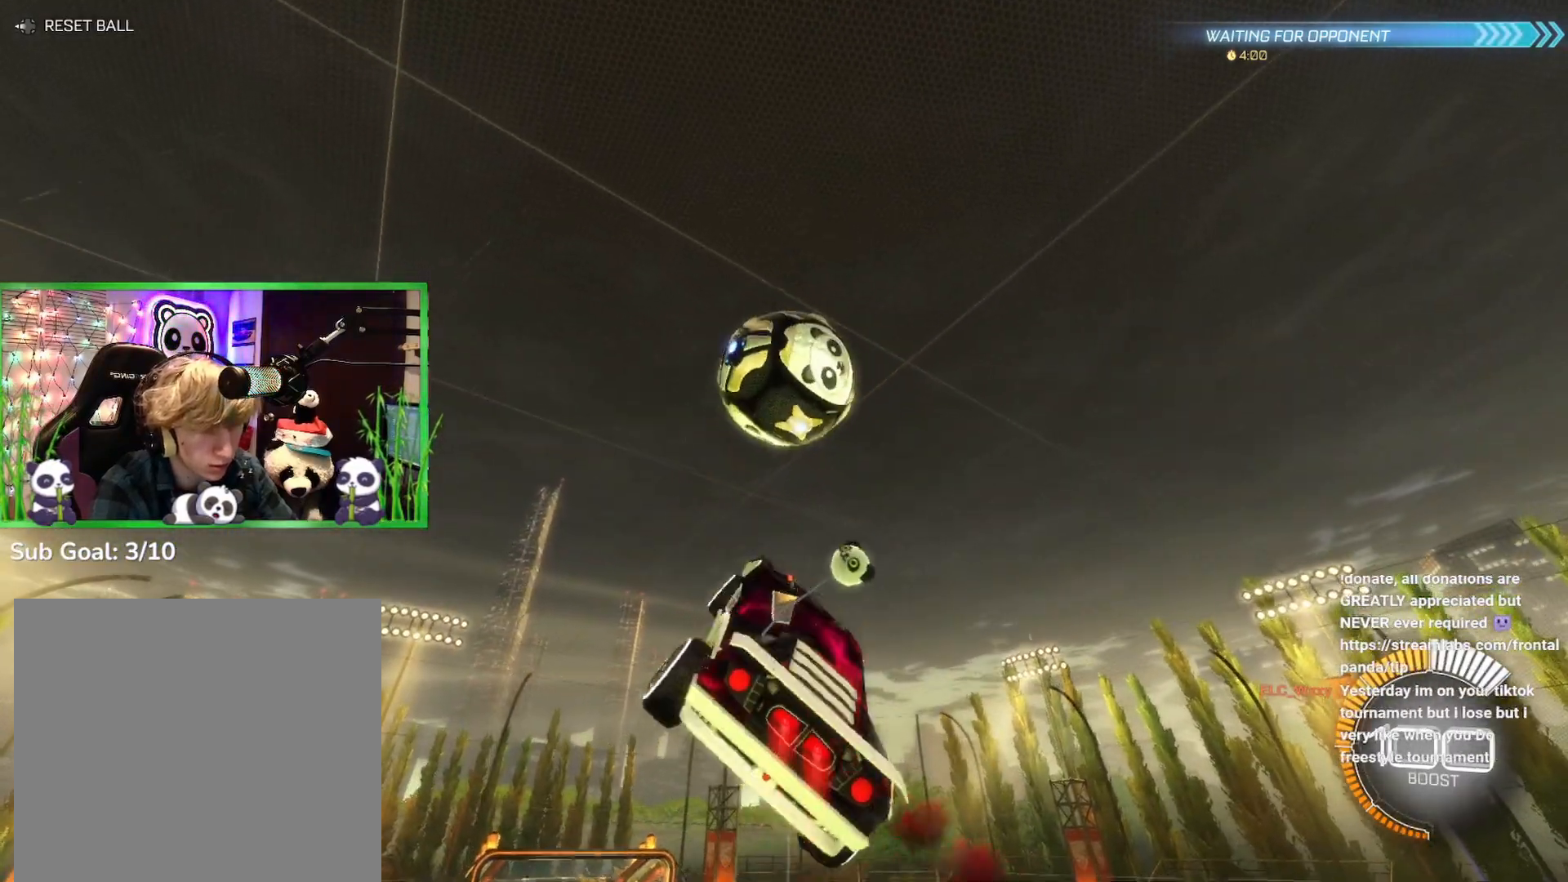
{"buttons": ["B", "X"], "left_stick": "down-left", "events": [[83, "left_stick", "center"], [183, "left_stick", "down"], [283, "left_stick", "center"], [433, "left_stick", "down-left"]]}
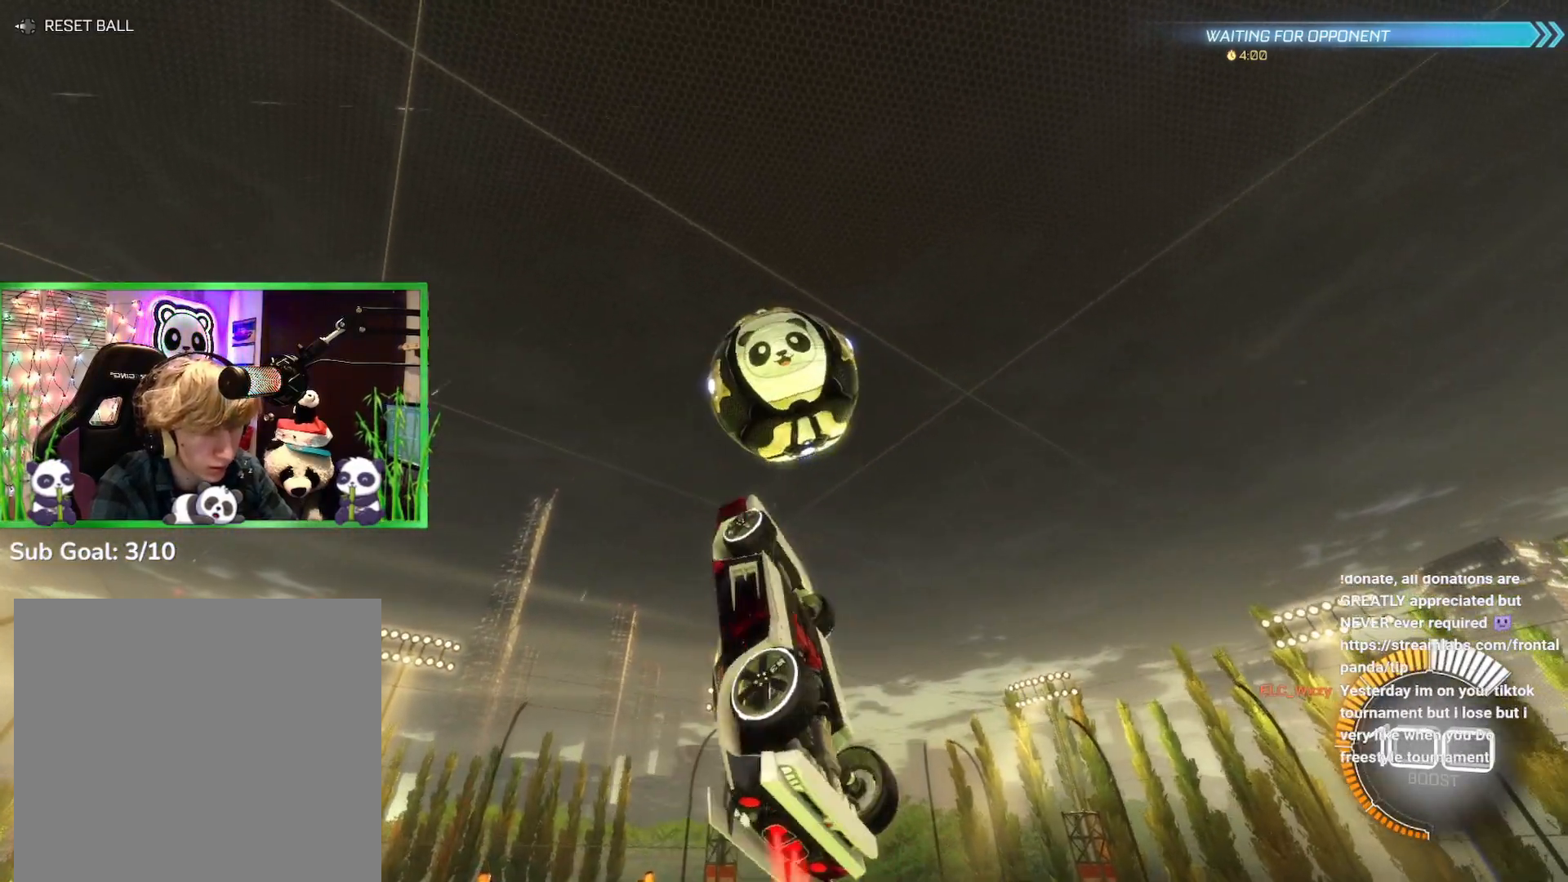
{"buttons": ["B", "X"], "left_stick": "down-right", "events": [[450, "left_stick", "down-right"]]}
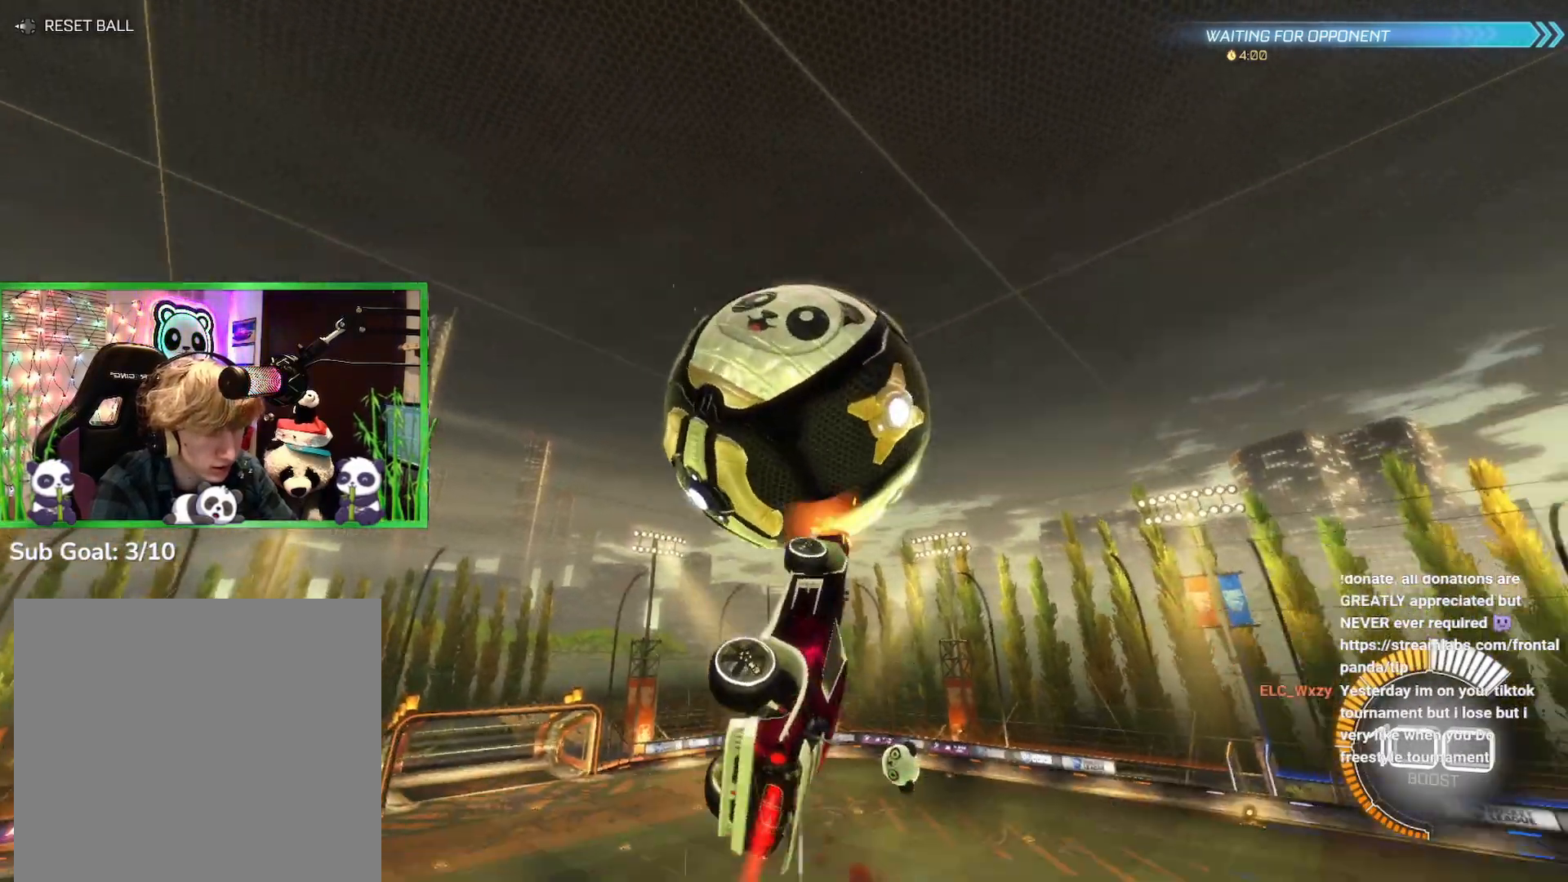
{"buttons": ["B", "X"], "left_stick": "down-left", "events": [[83, "left_stick", "center"], [100, "B", "up"], [150, "left_stick", "up-left"], [317, "B", "down"], [350, "left_stick", "down-left"]]}
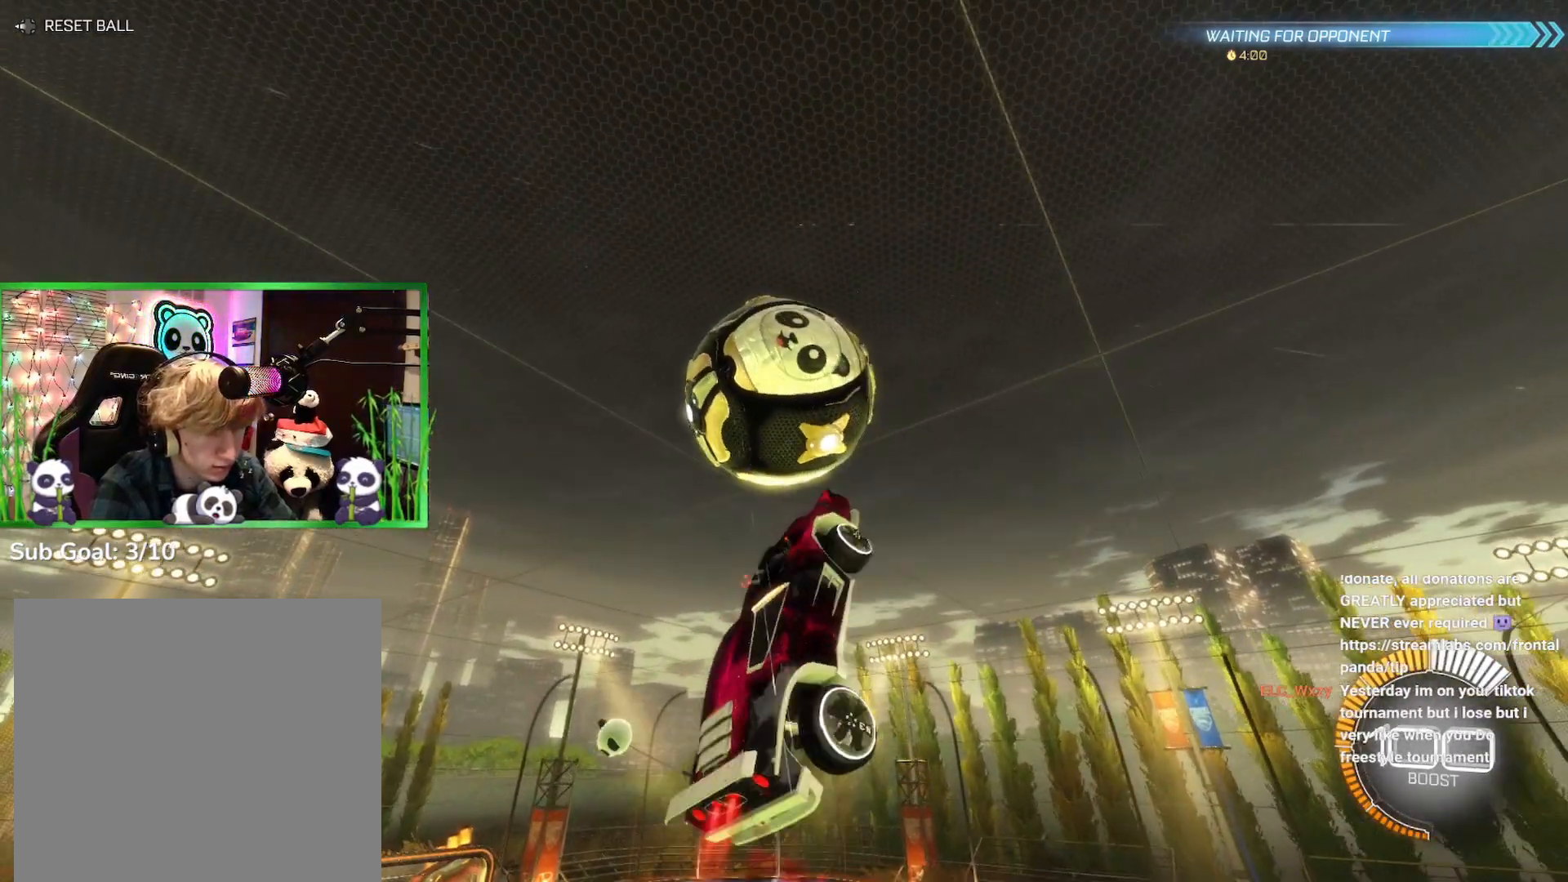
{"buttons": ["B"], "left_stick": "down-right", "events": [[50, "left_stick", "center"], [300, "X", "up"], [300, "left_stick", "down-left"], [417, "left_stick", "down-right"]]}
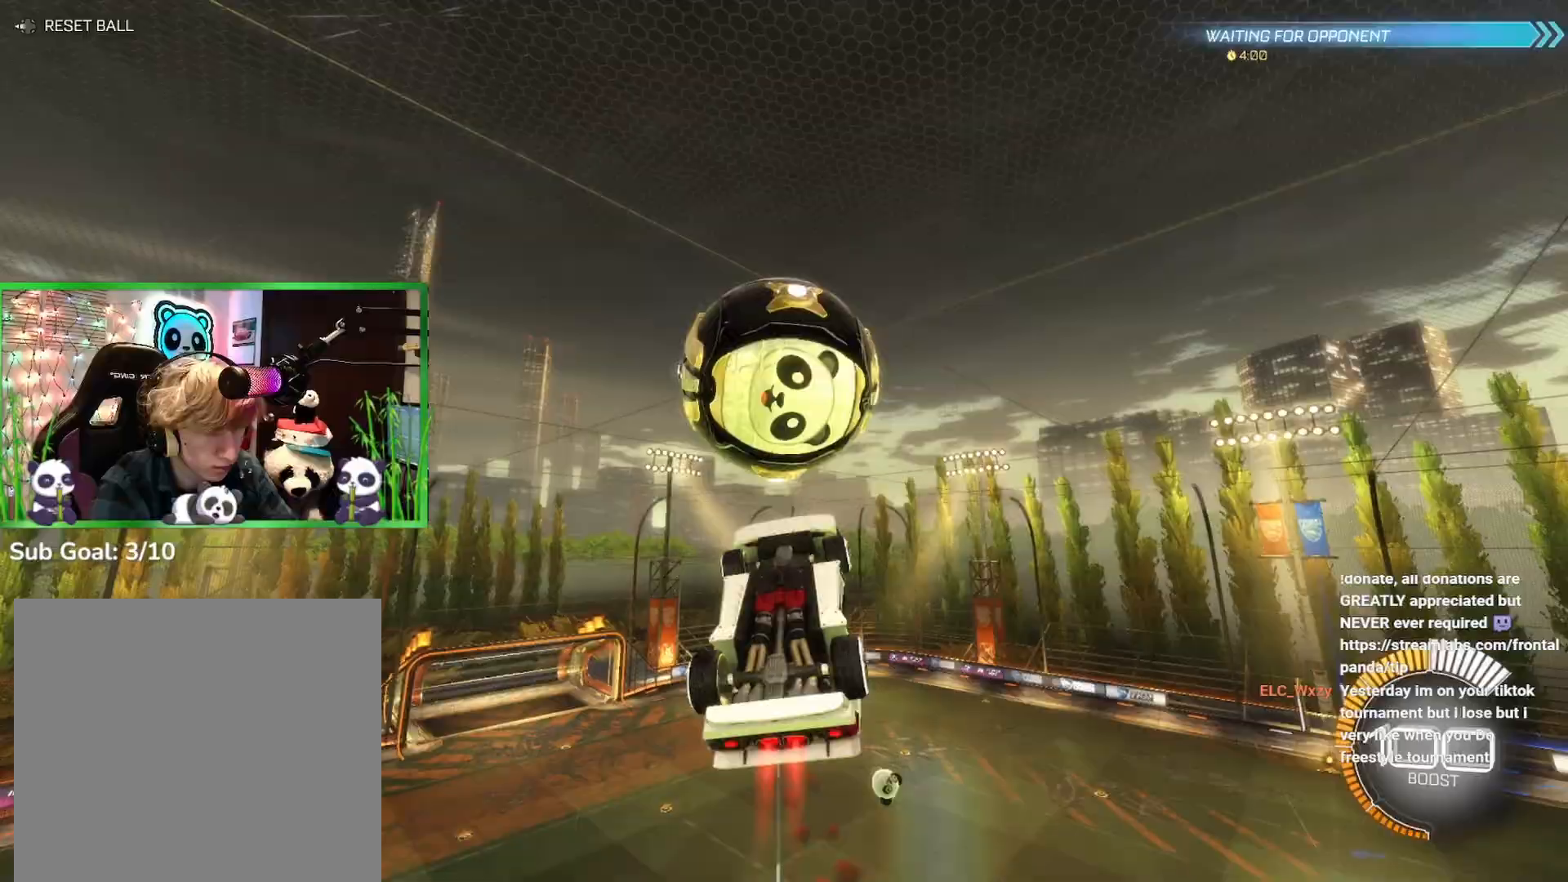
{"buttons": [], "left_stick": "up-left", "events": [[117, "left_stick", "center"], [183, "left_stick", "down"], [350, "left_stick", "center"], [367, "B", "up"], [500, "left_stick", "up-left"]]}
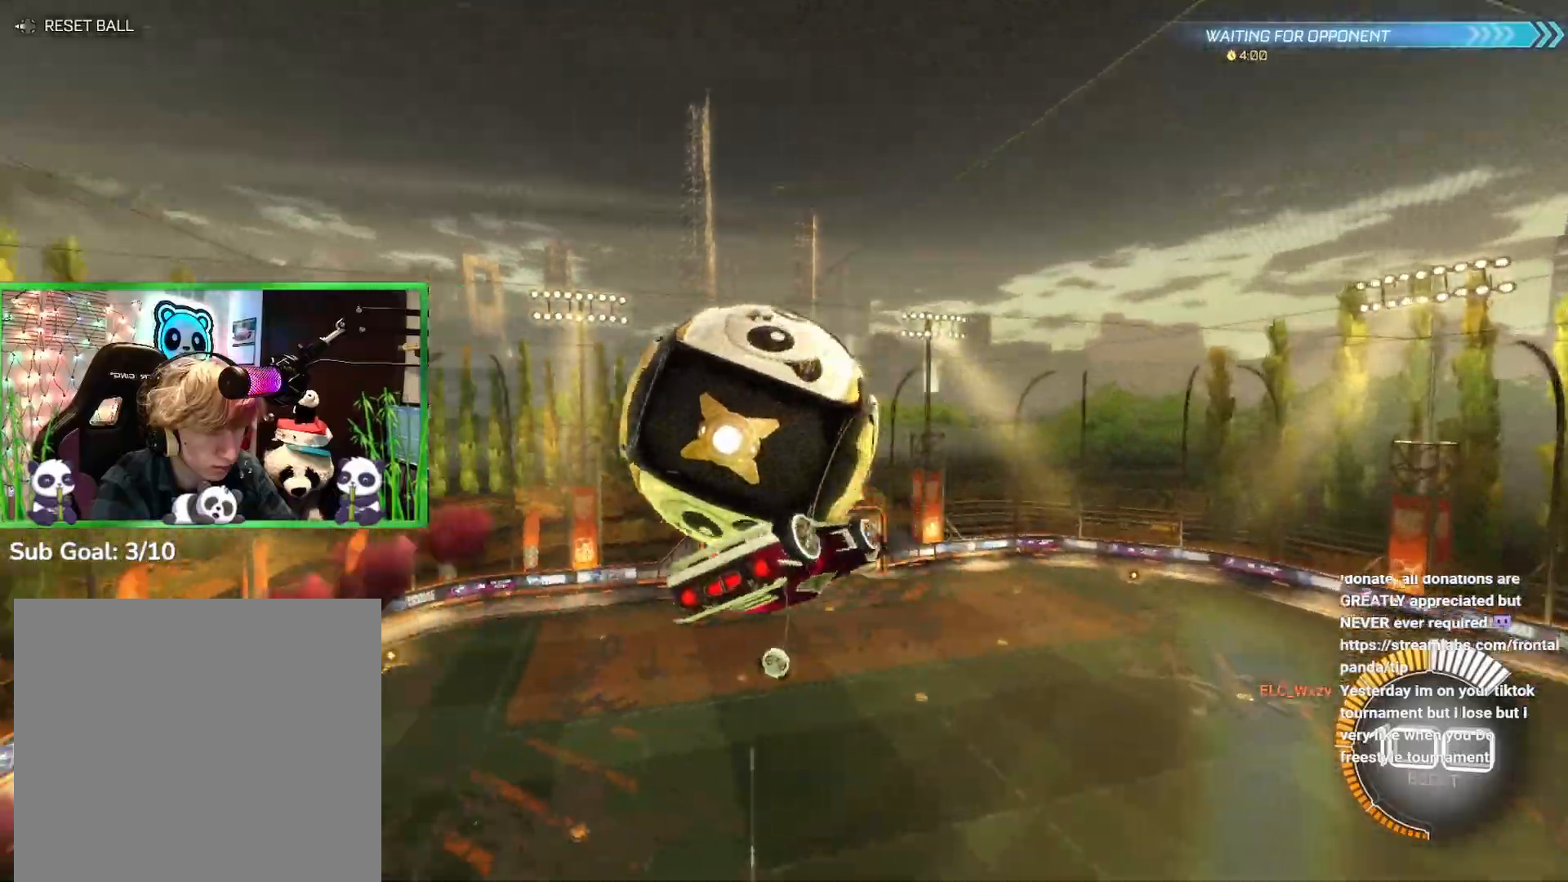
{"buttons": ["B", "R1"], "left_stick": "up-left", "events": [[17, "R1", "down"], [300, "B", "down"]]}
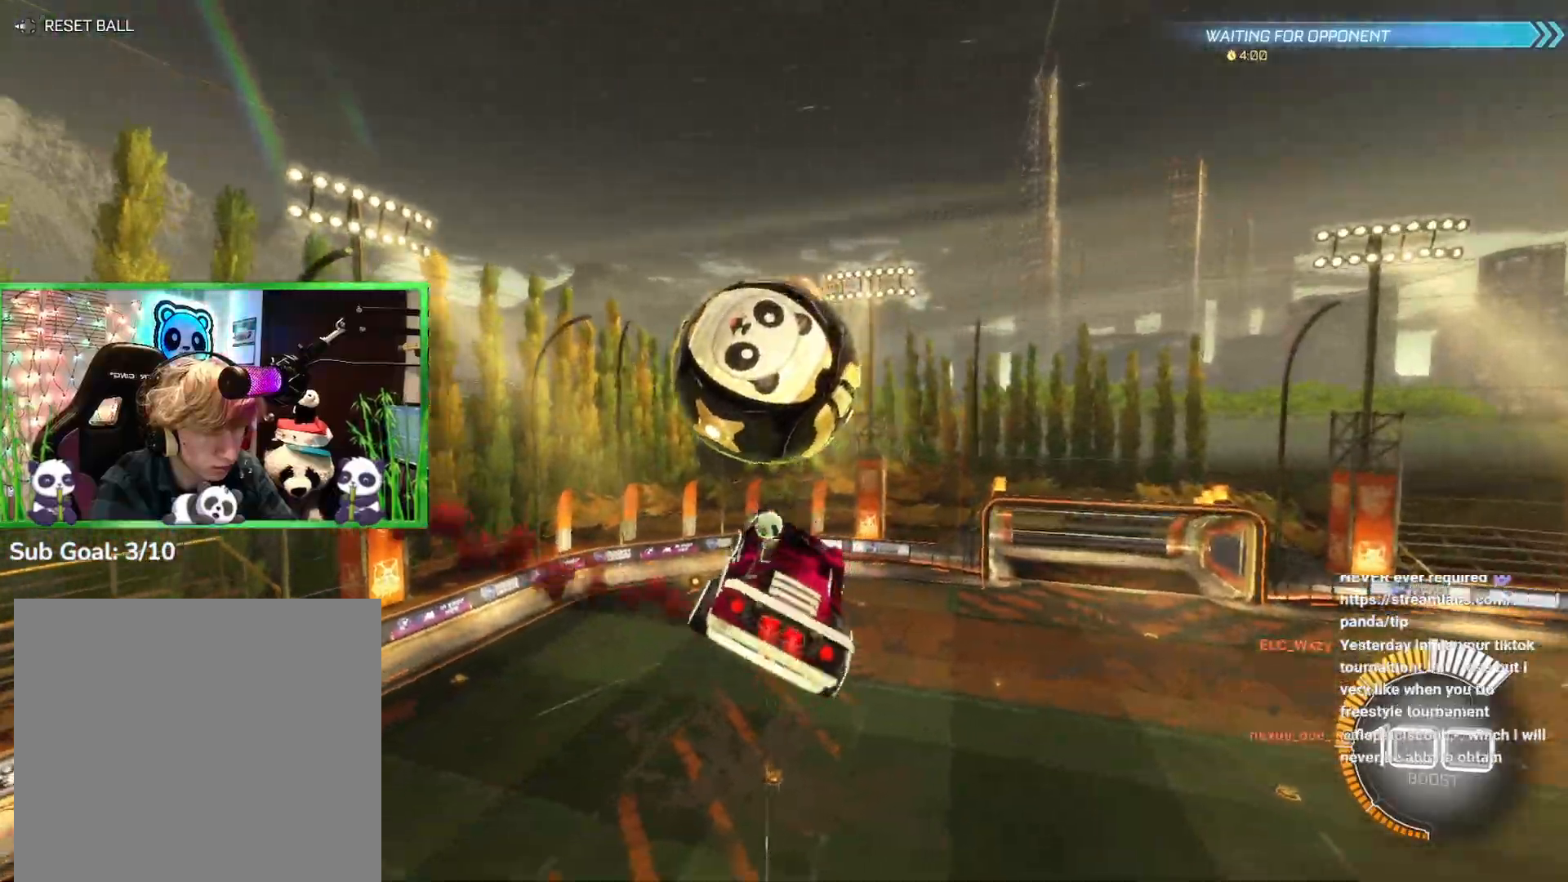
{"buttons": ["B", "R1"], "left_stick": "down-left", "events": [[133, "B", "up"], [200, "B", "down"], [200, "L3", "down"], [250, "A", "down"], [383, "A", "up"], [383, "L3", "up"], [400, "left_stick", "down-left"]]}
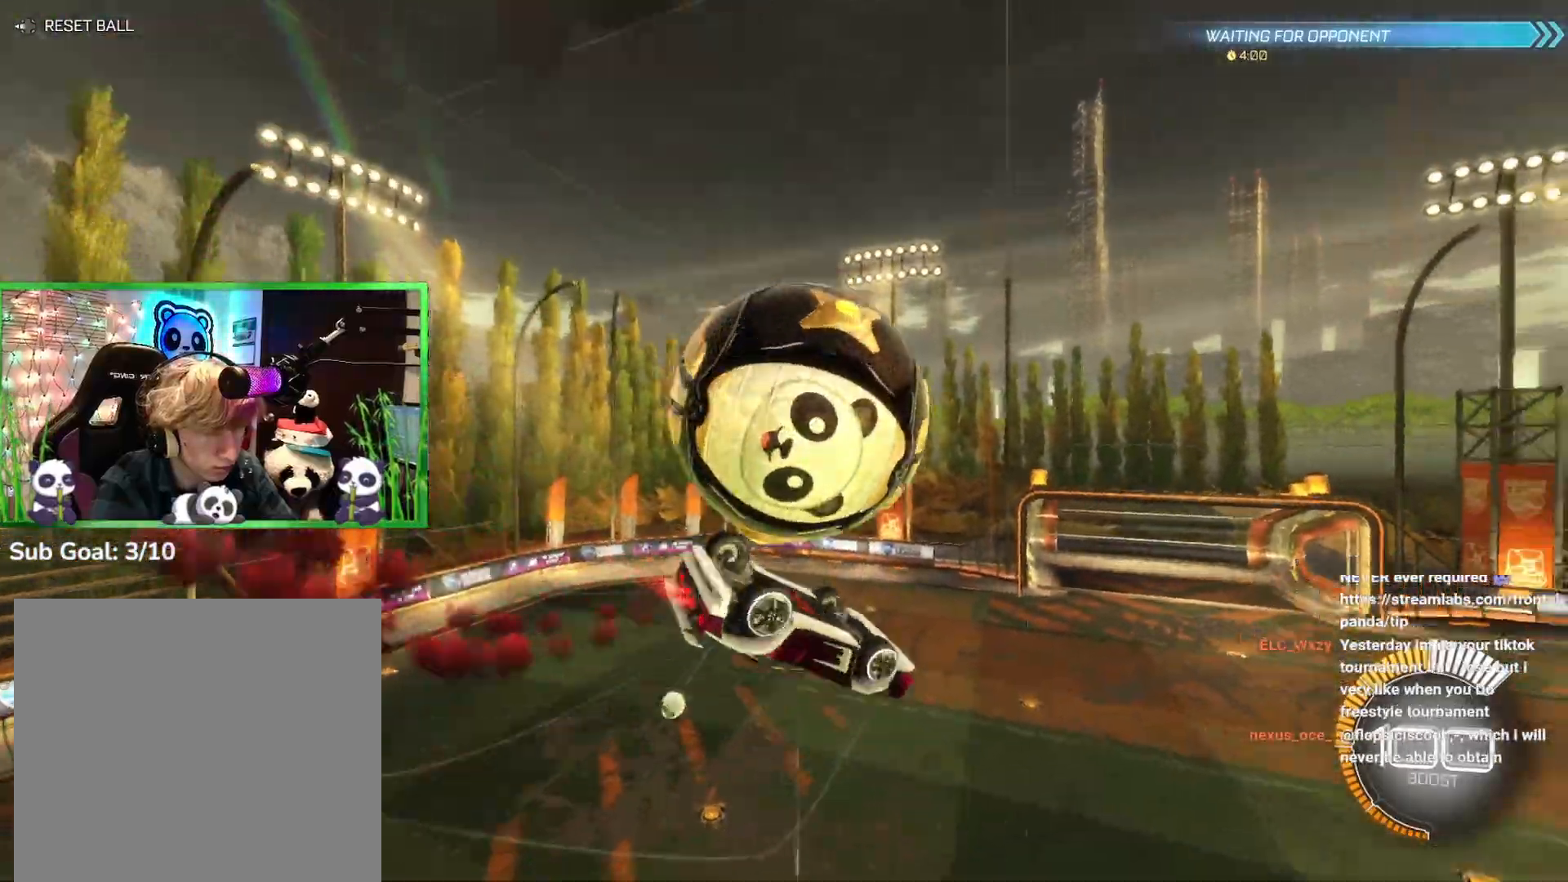
{"buttons": ["B", "X"], "left_stick": "right", "events": [[17, "R1", "up"], [83, "left_stick", "center"], [233, "X", "down"], [267, "left_stick", "up"], [317, "left_stick", "center"], [400, "left_stick", "right"]]}
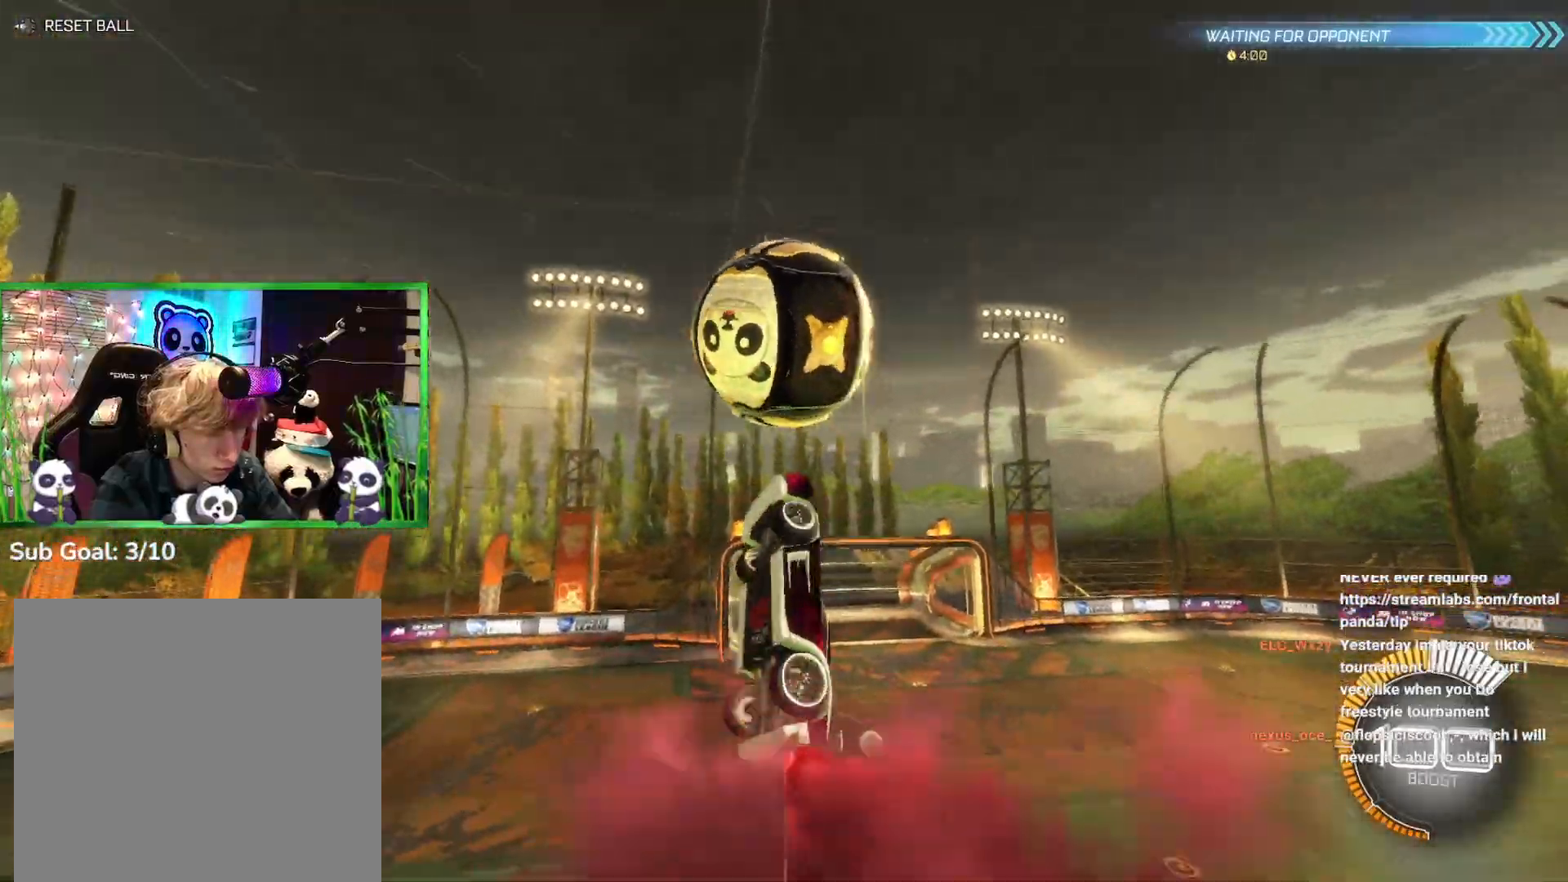
{"buttons": [], "left_stick": "down", "events": [[17, "left_stick", "center"], [100, "left_stick", "down-left"], [267, "X", "up"], [283, "left_stick", "down"], [417, "B", "up"]]}
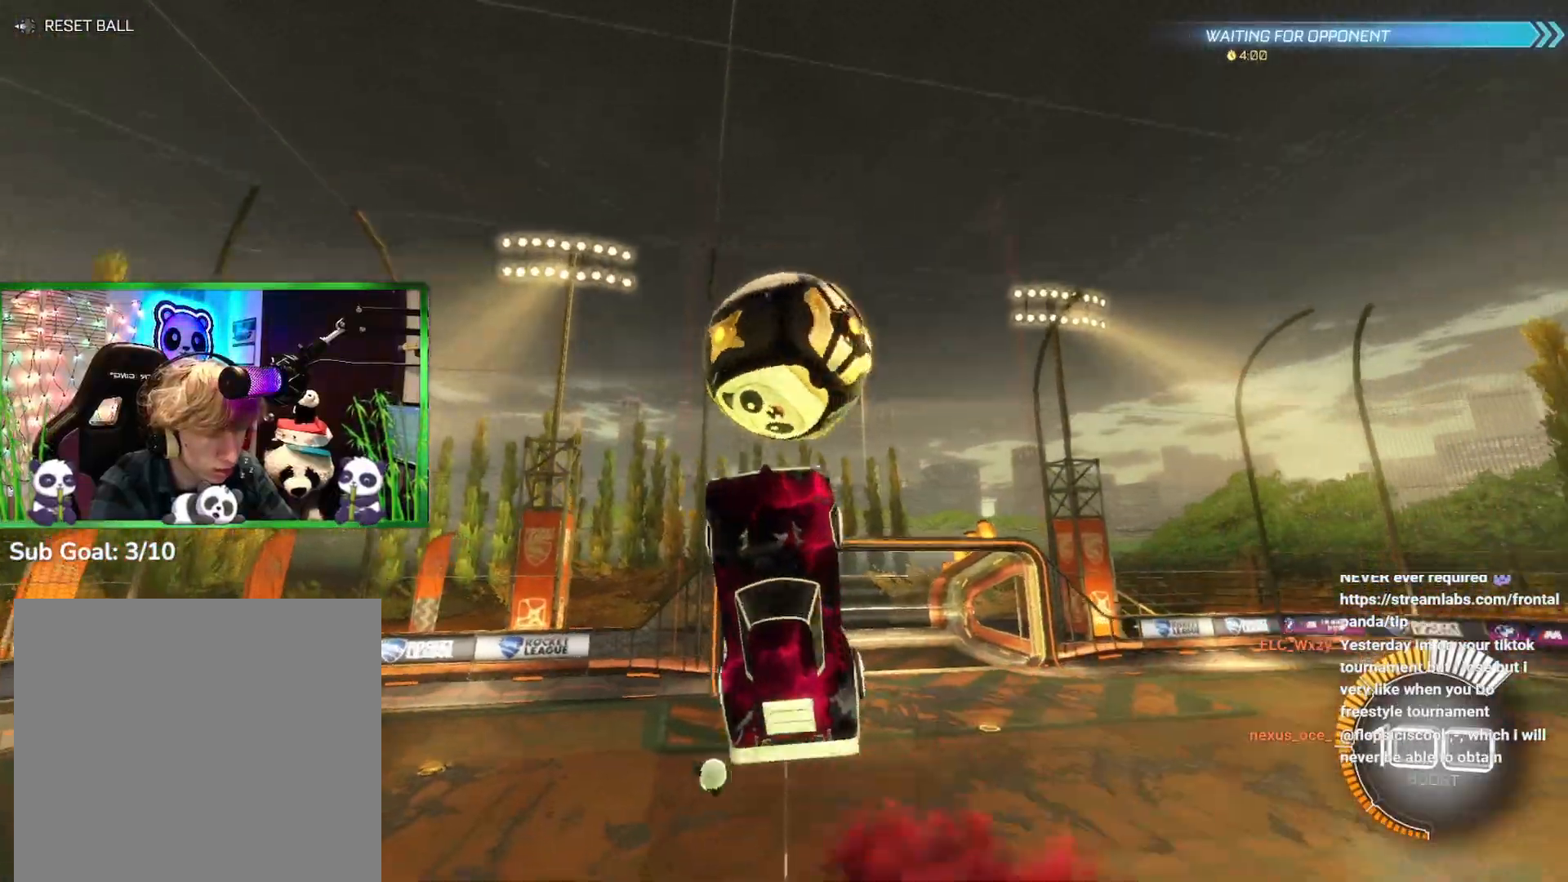
{"buttons": ["A", "B"], "left_stick": "down", "events": [[300, "B", "down"], [400, "A", "down"]]}
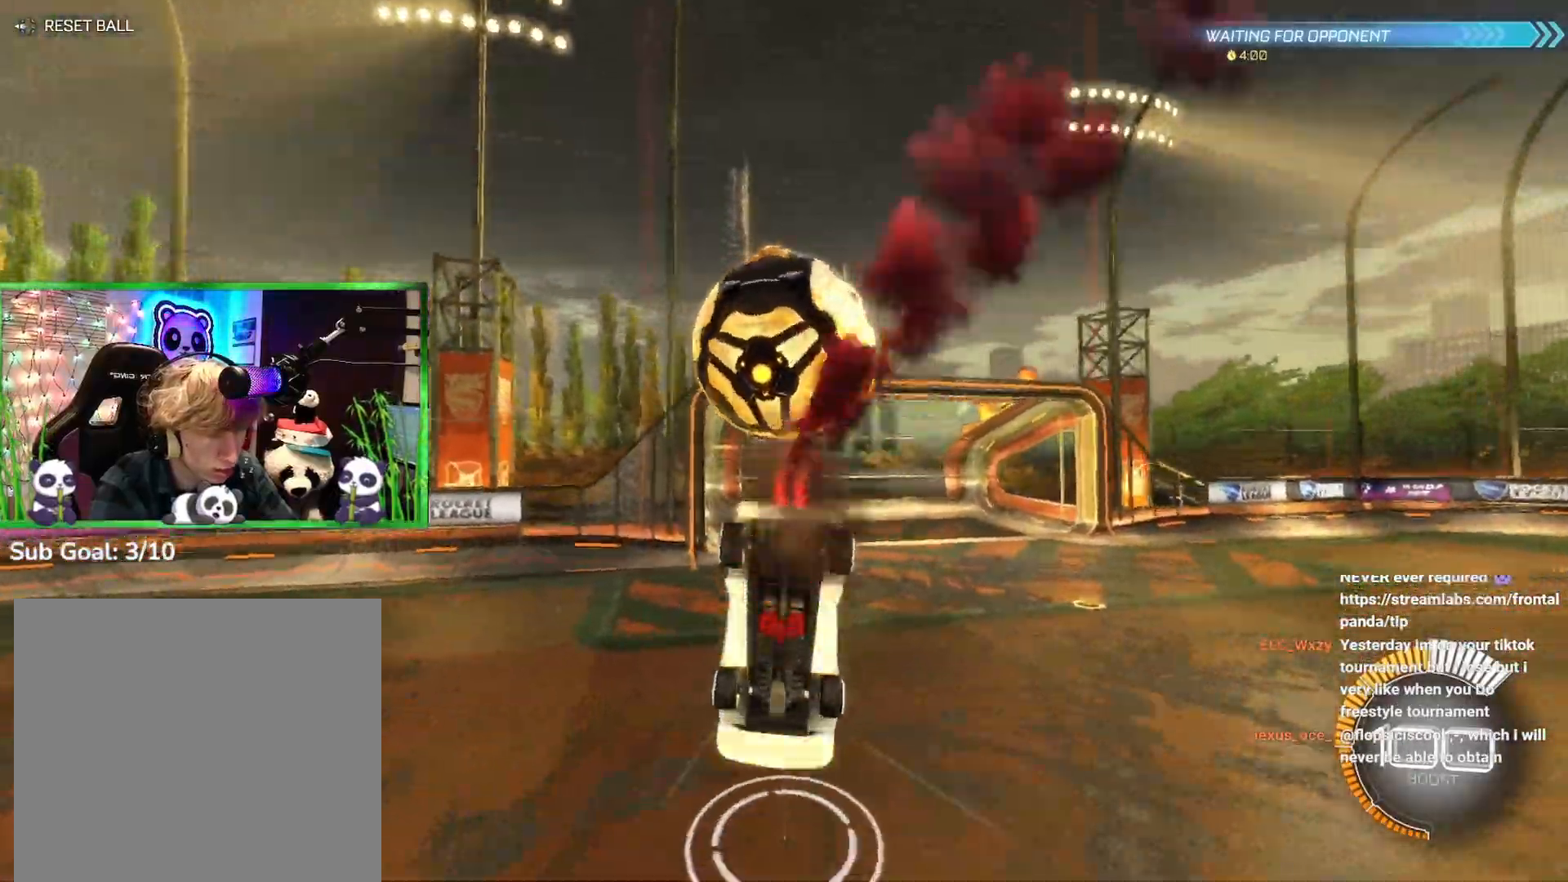
{"buttons": ["B"], "left_stick": "up", "events": [[17, "left_stick", "up"], [67, "A", "up"], [100, "left_stick", "center"], [367, "left_stick", "up"]]}
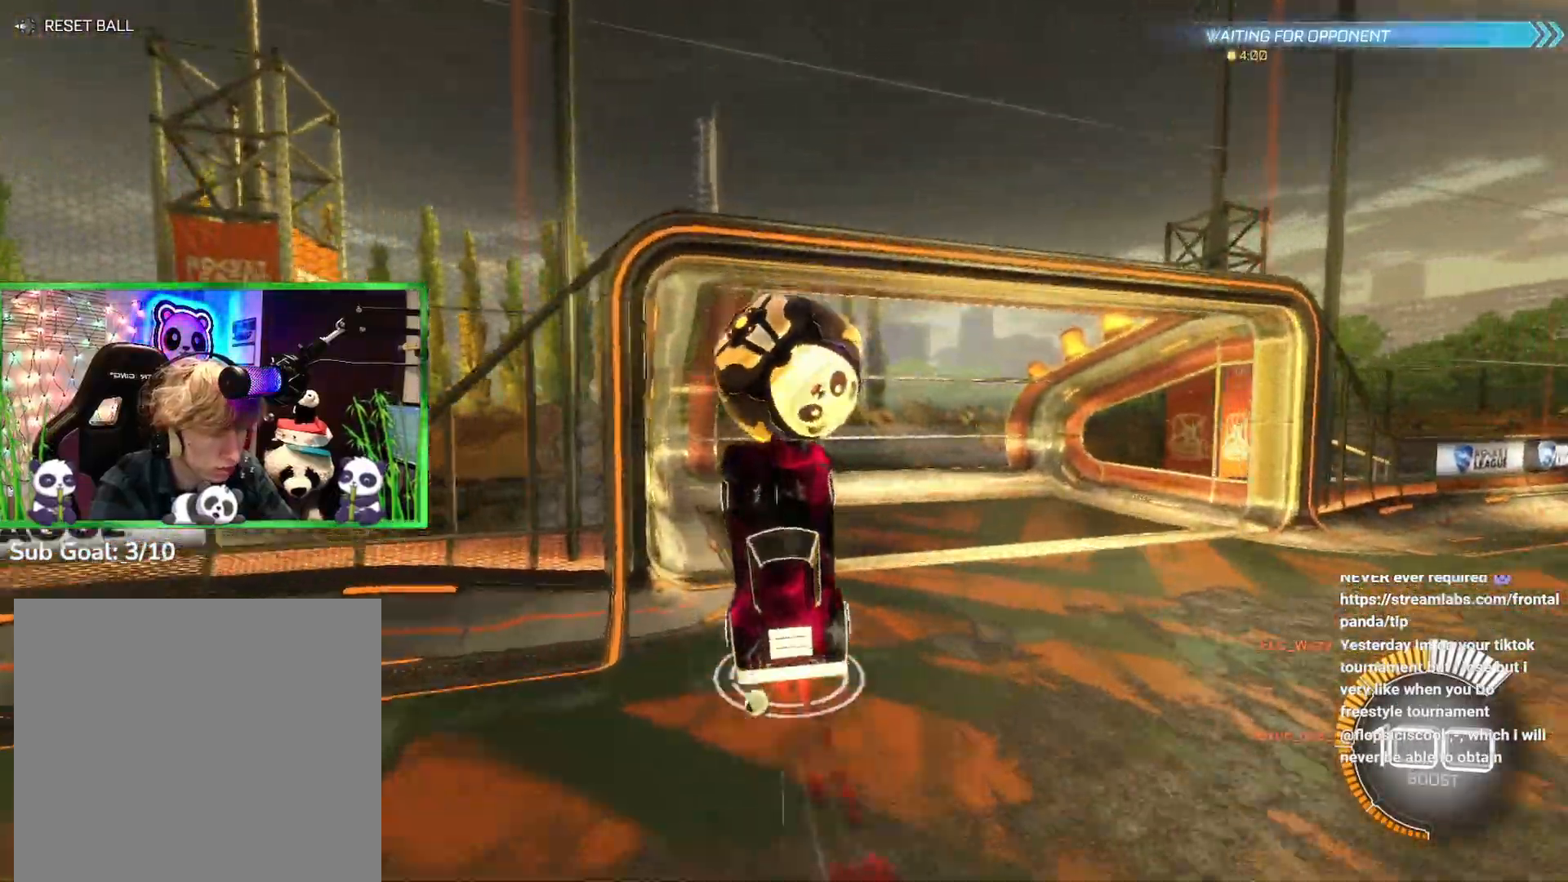
{"buttons": ["X"], "left_stick": "up-right", "events": [[100, "B", "up"], [100, "X", "down"], [150, "left_stick", "up-right"]]}
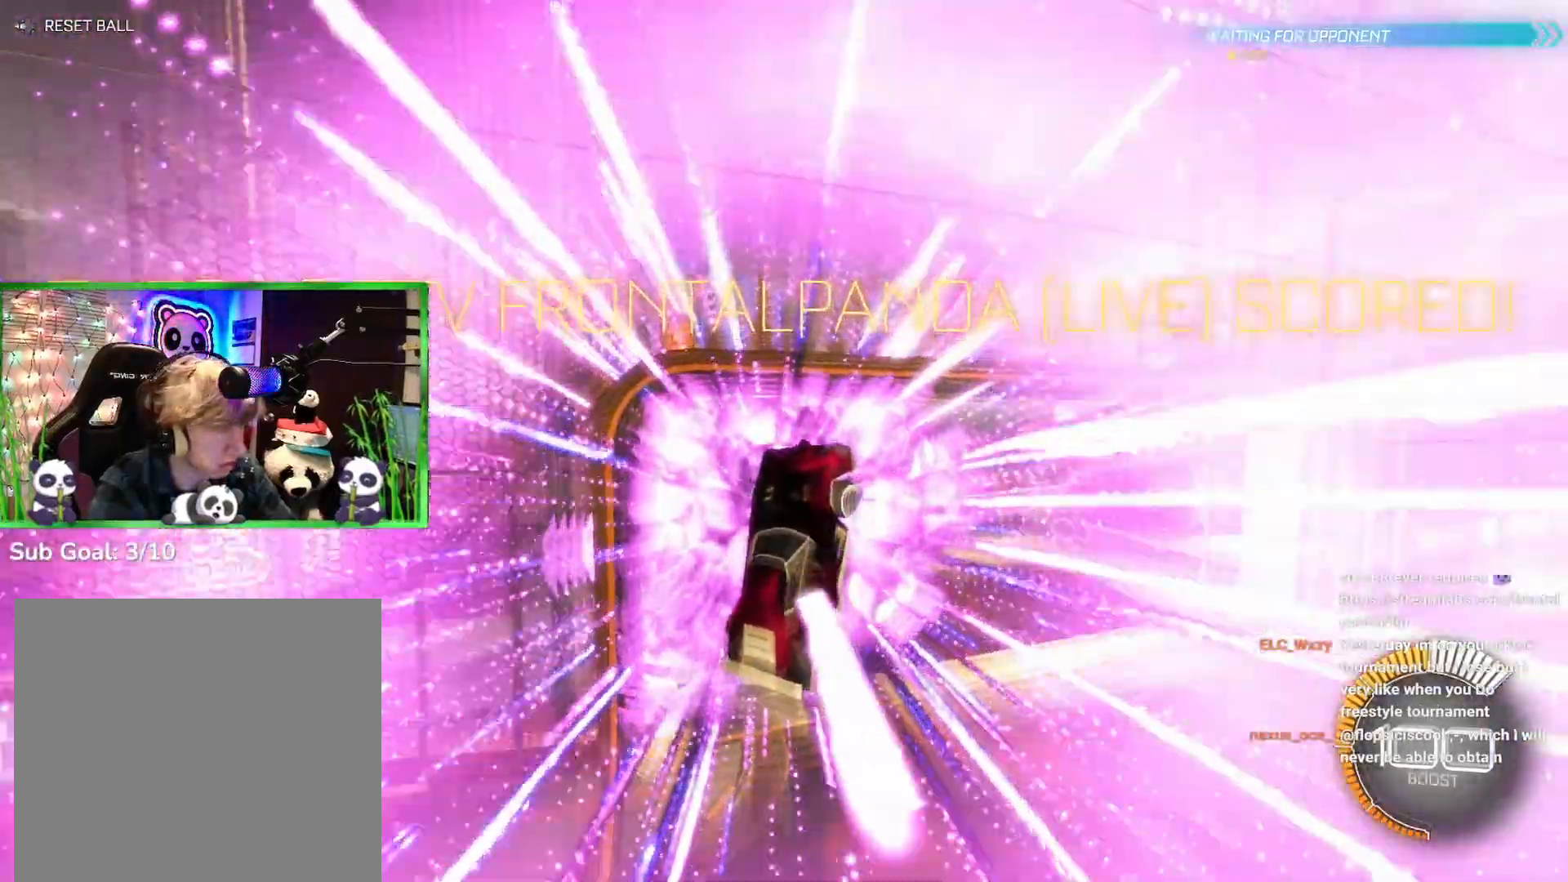
{"buttons": [], "left_stick": "center", "events": [[167, "left_stick", "down"], [217, "X", "up"], [217, "left_stick", "center"]]}
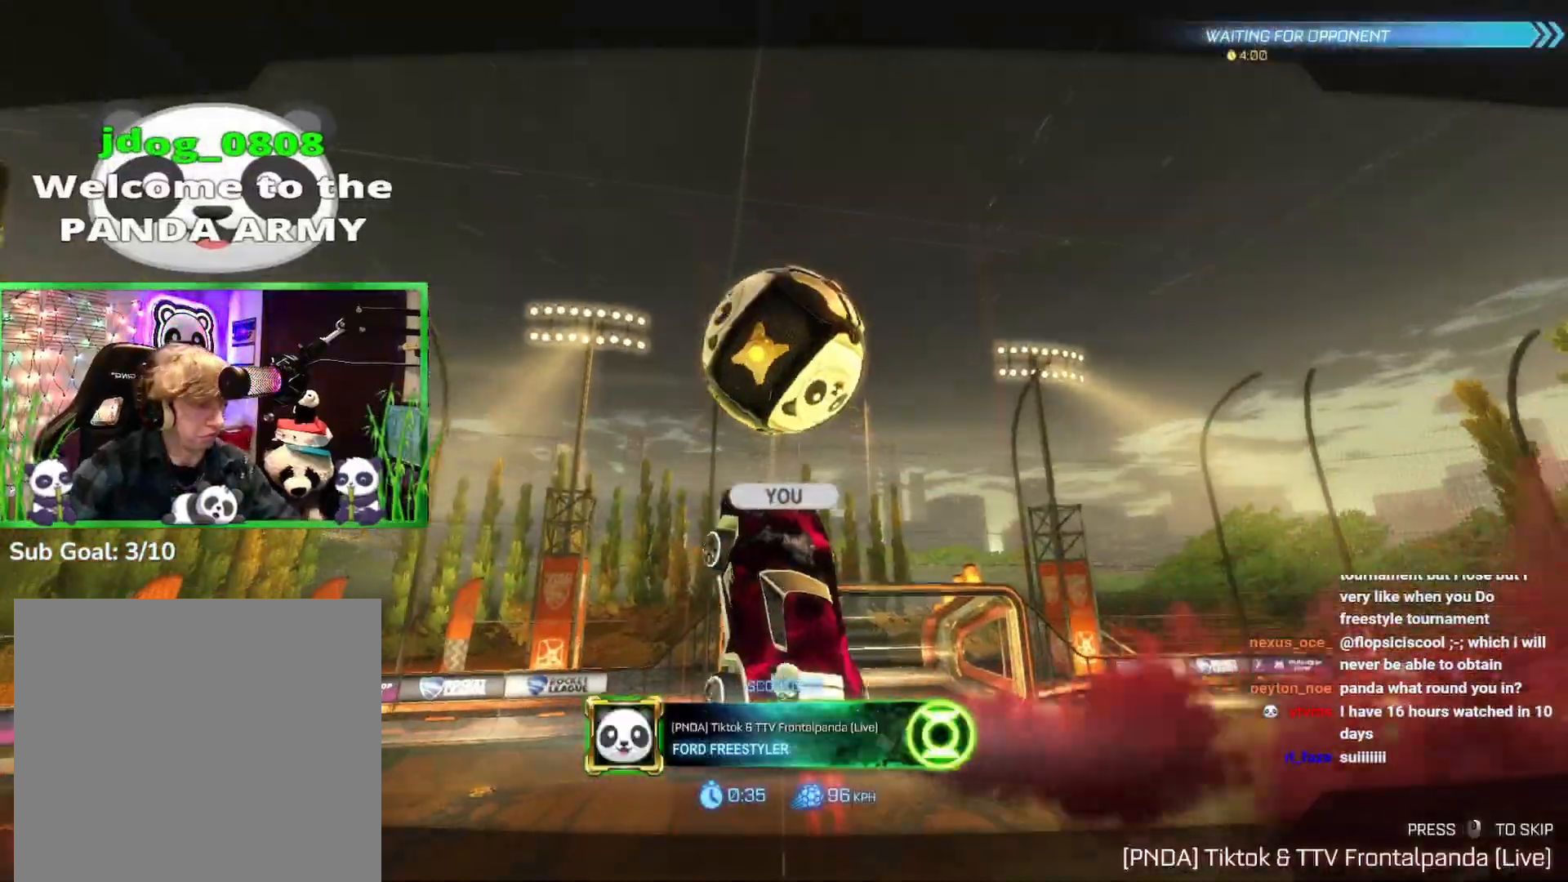
{"buttons": [], "left_stick": "center", "events": []}